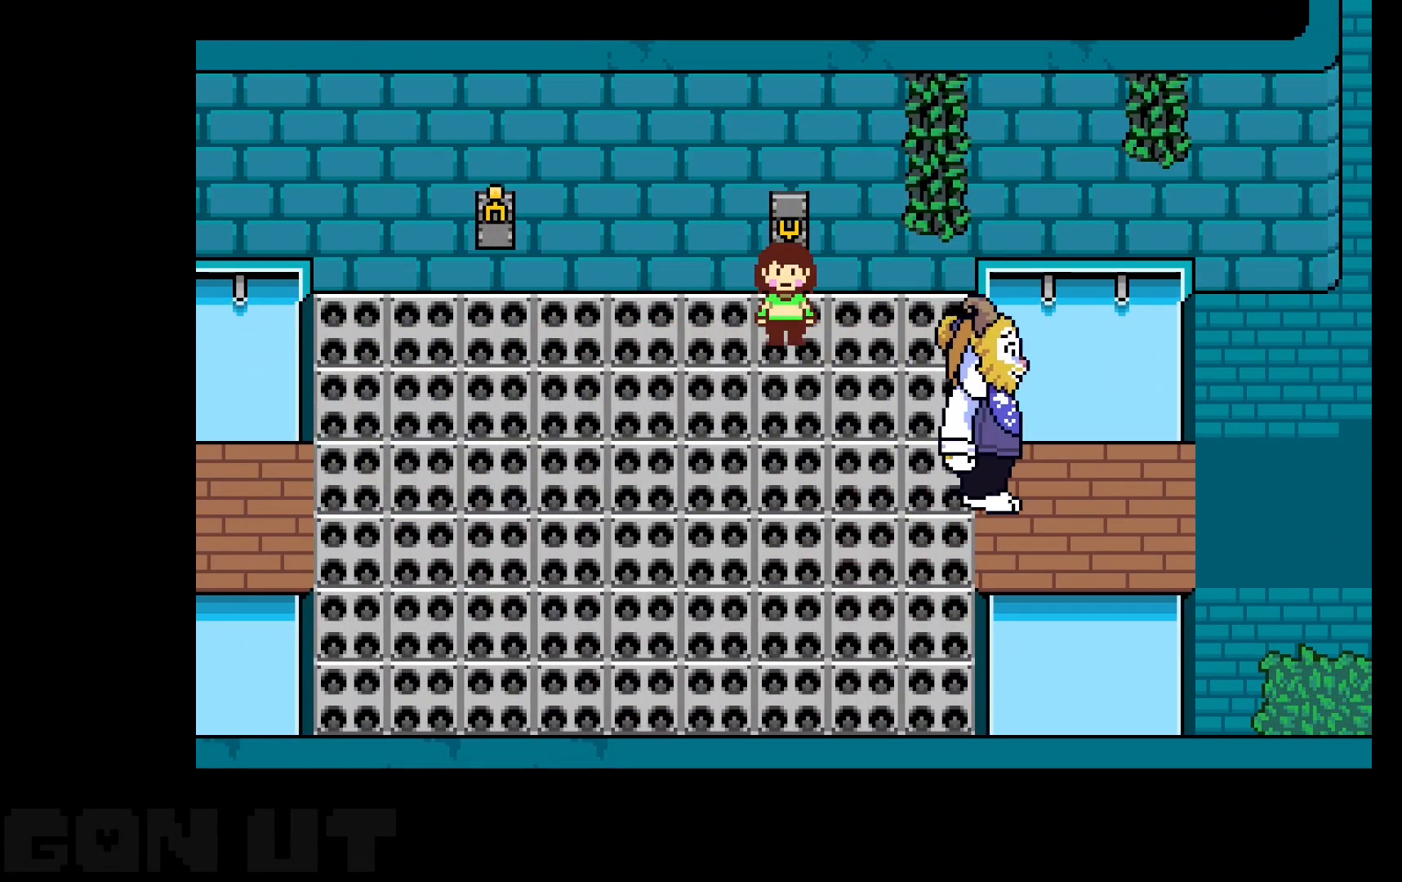
Gameplay with keyboard; each line is a JSON object with the keys held at the frame after it. "events" lists presses ("down") and releases ("up") of "c", "down", "left", "right", "up", "x" and "z" between this image and that frame as [ms after this image, input, new state], when the widget could be followed in between. No other keys are recorded. Mouse input is not recorded.
{"keys": ["c", "down", "right"], "events": []}
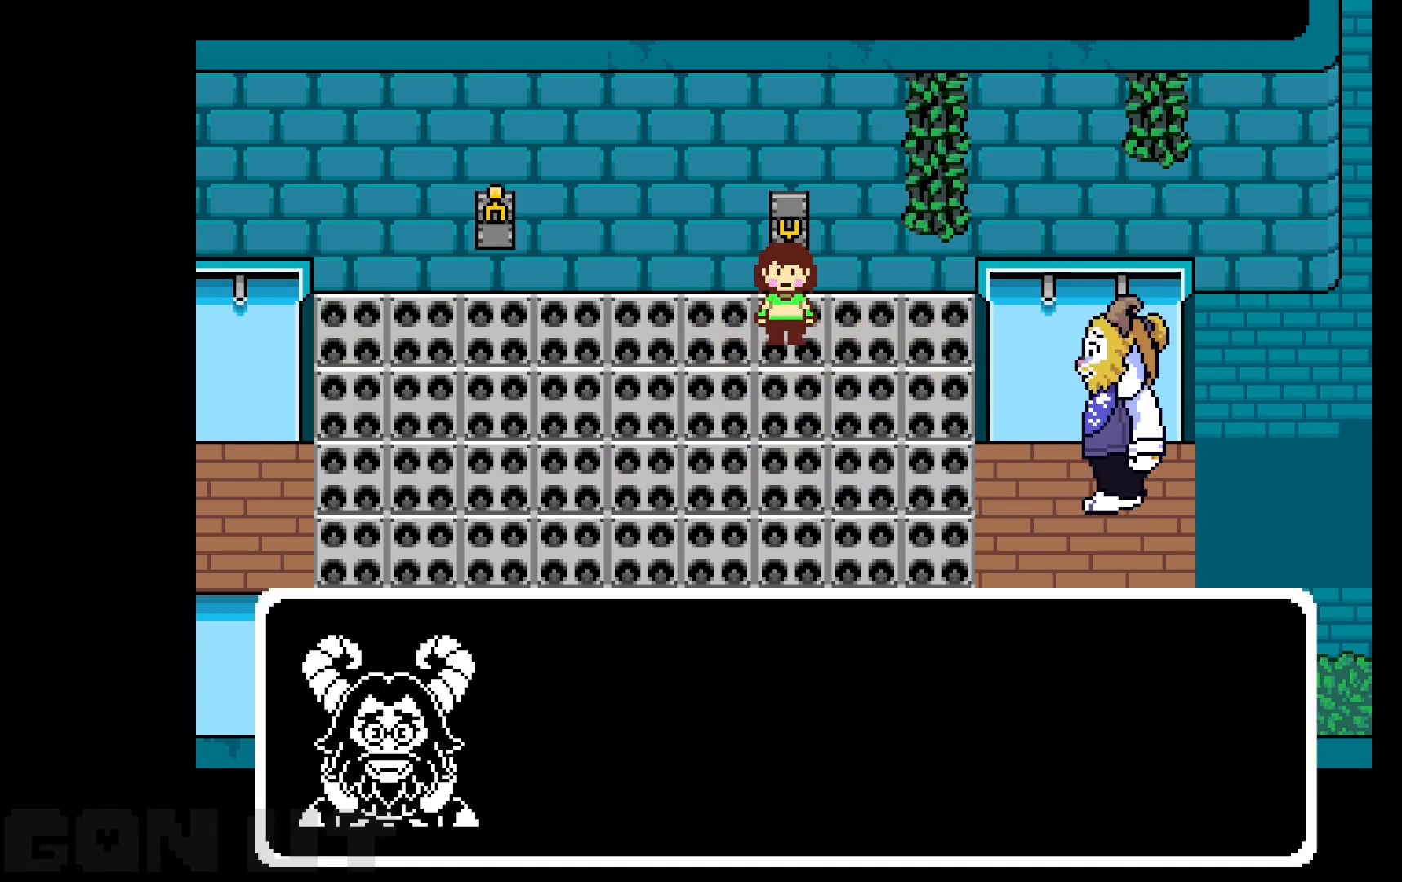
{"keys": ["c", "down", "right"], "events": []}
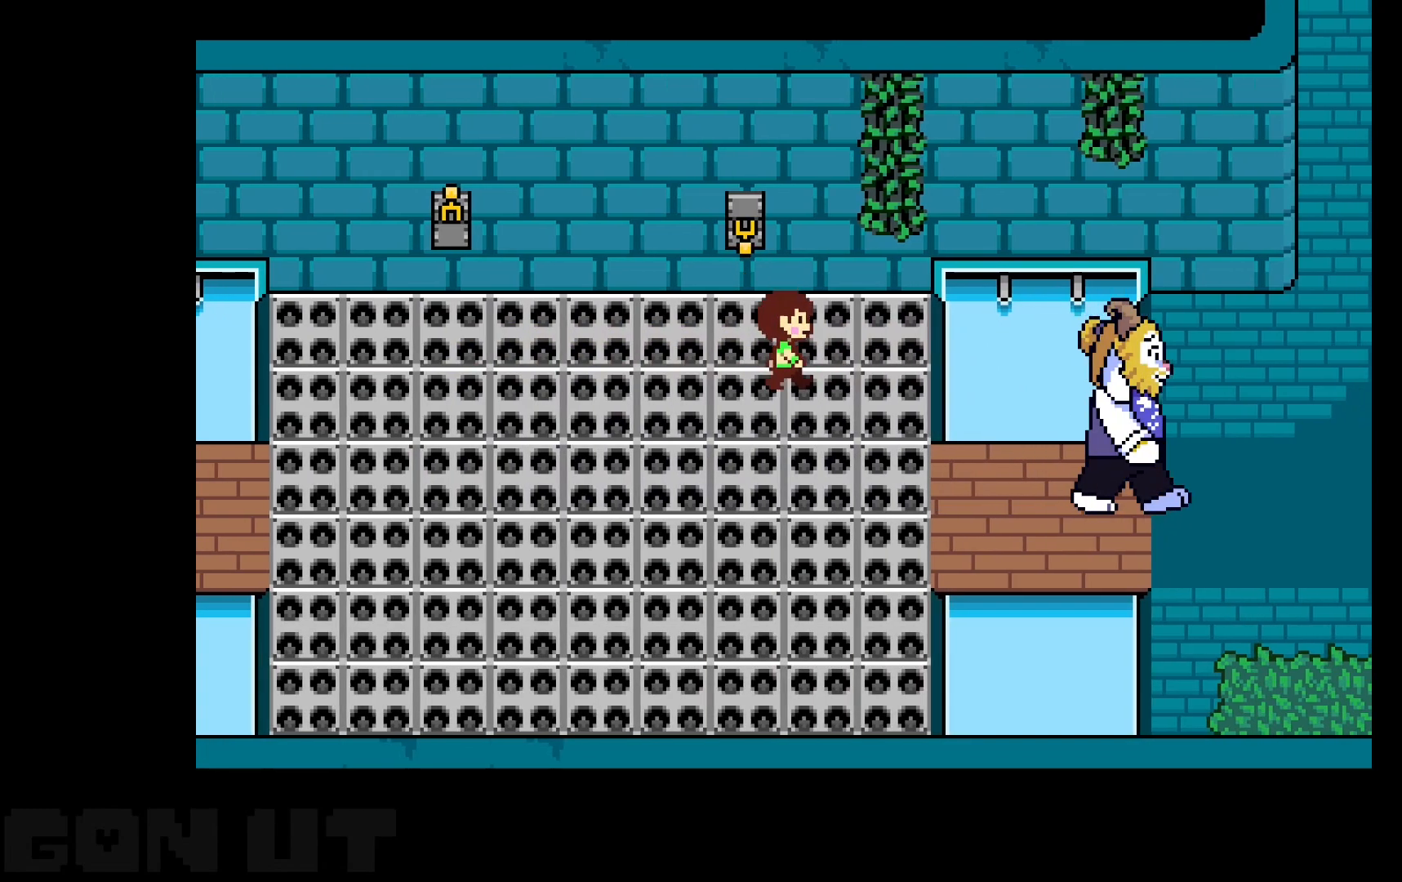
{"keys": ["c", "right"], "events": [[483, "down", "up"]]}
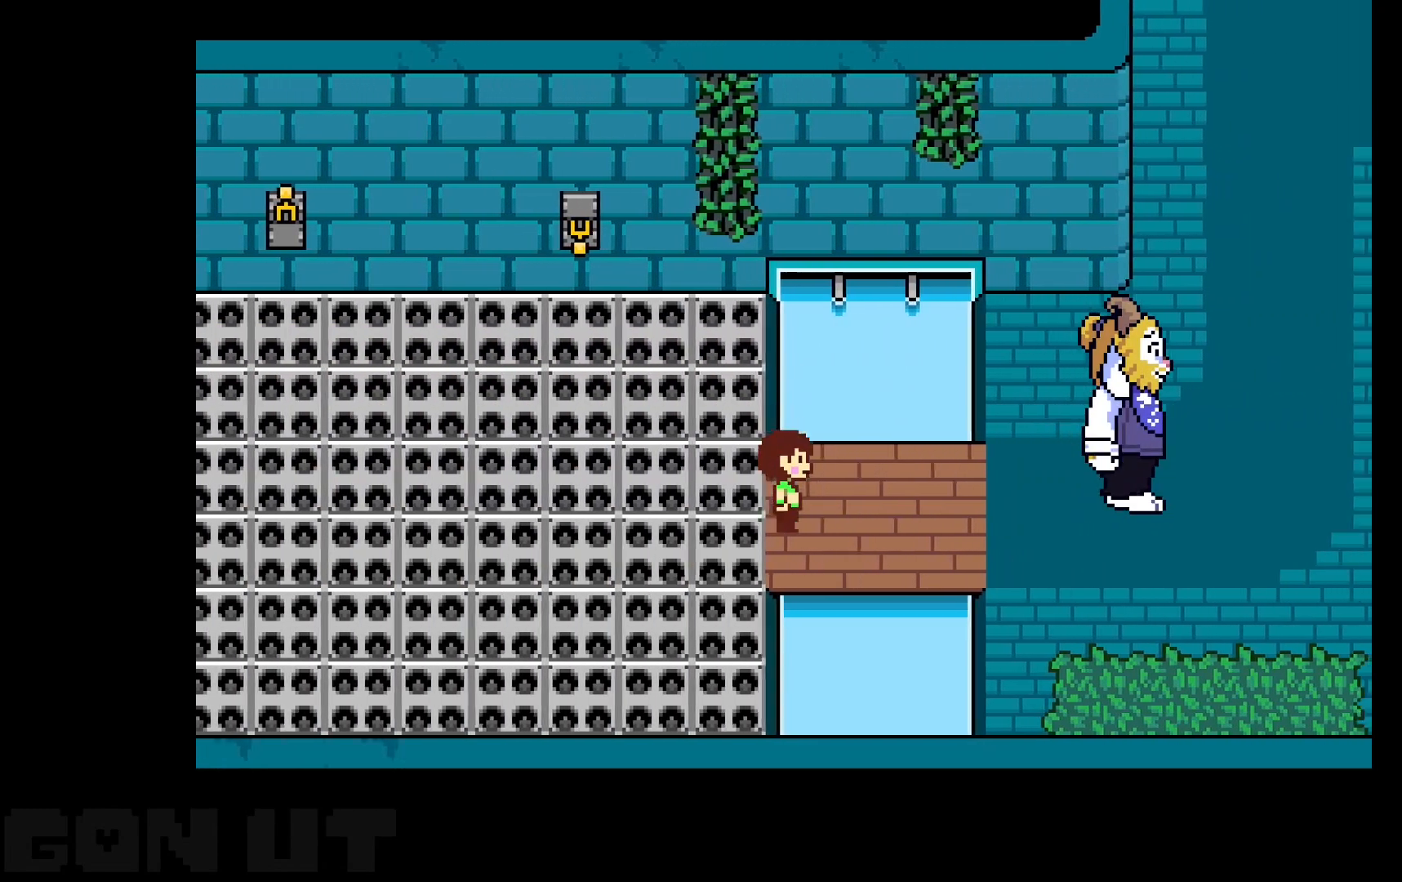
{"keys": ["c", "right"], "events": []}
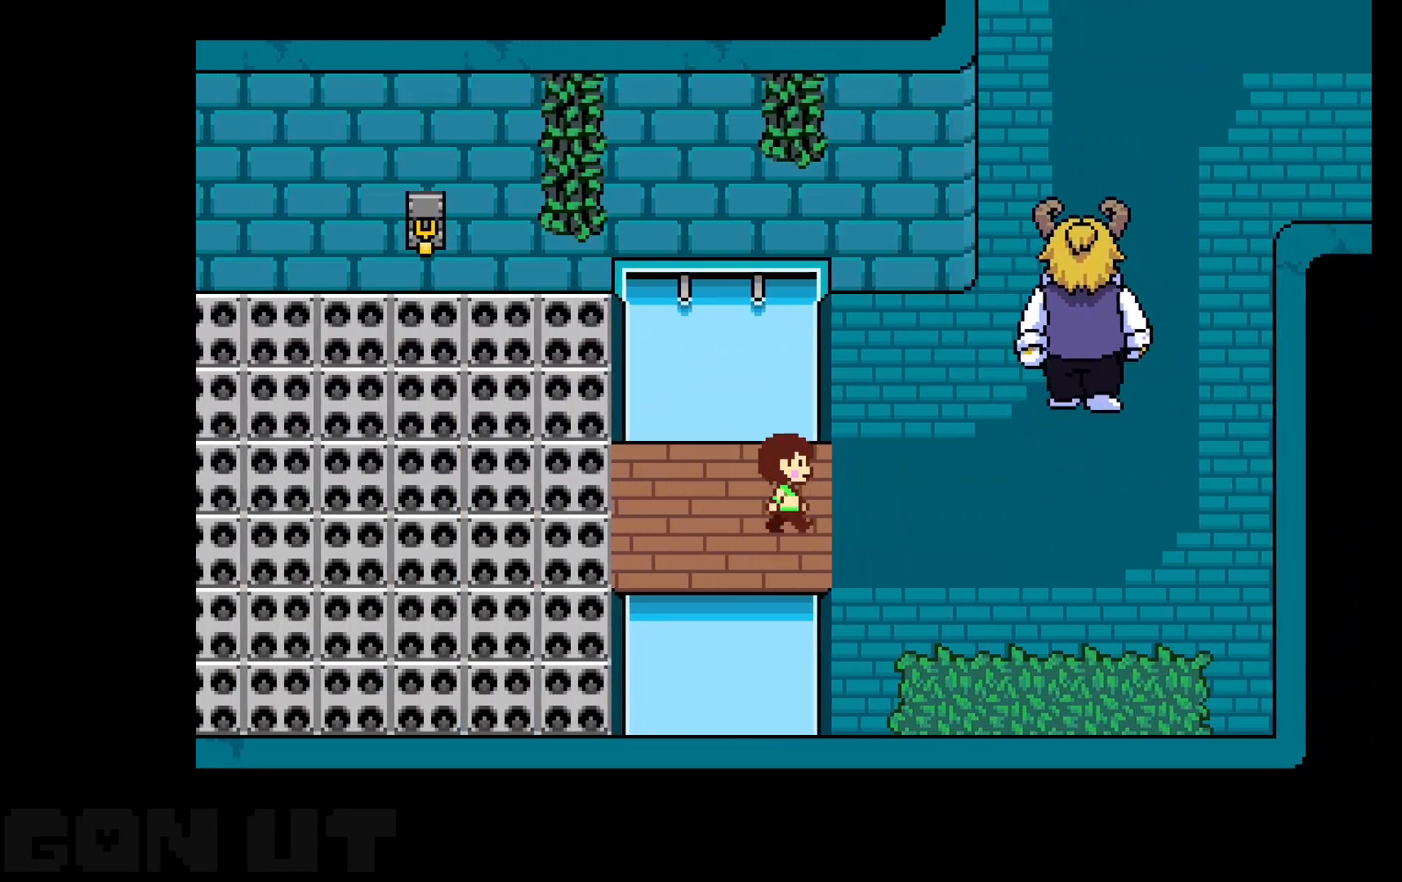
{"keys": ["c", "right", "up"], "events": [[283, "up", "down"]]}
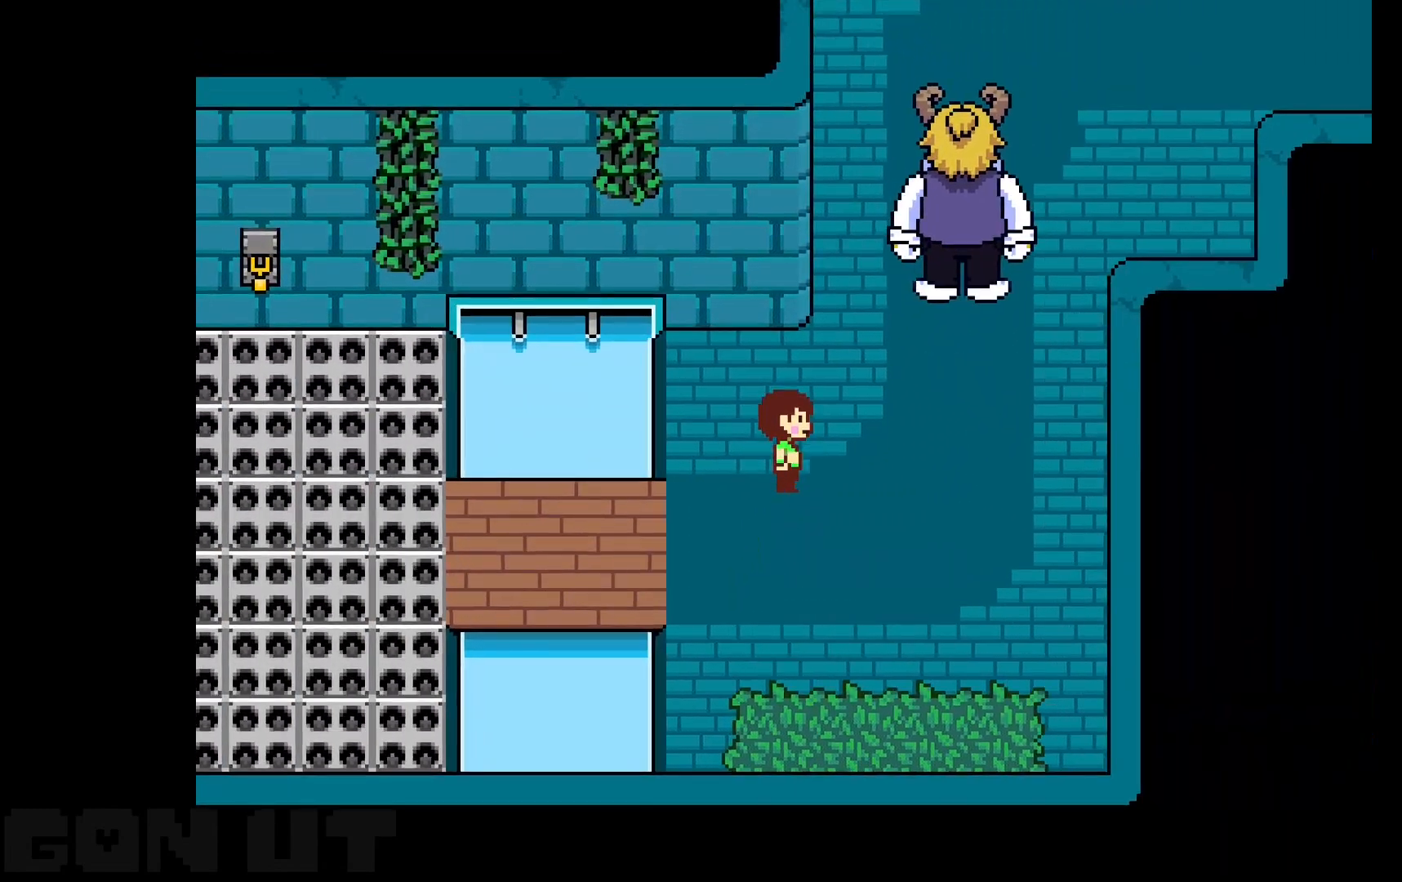
{"keys": ["c", "right", "up"], "events": []}
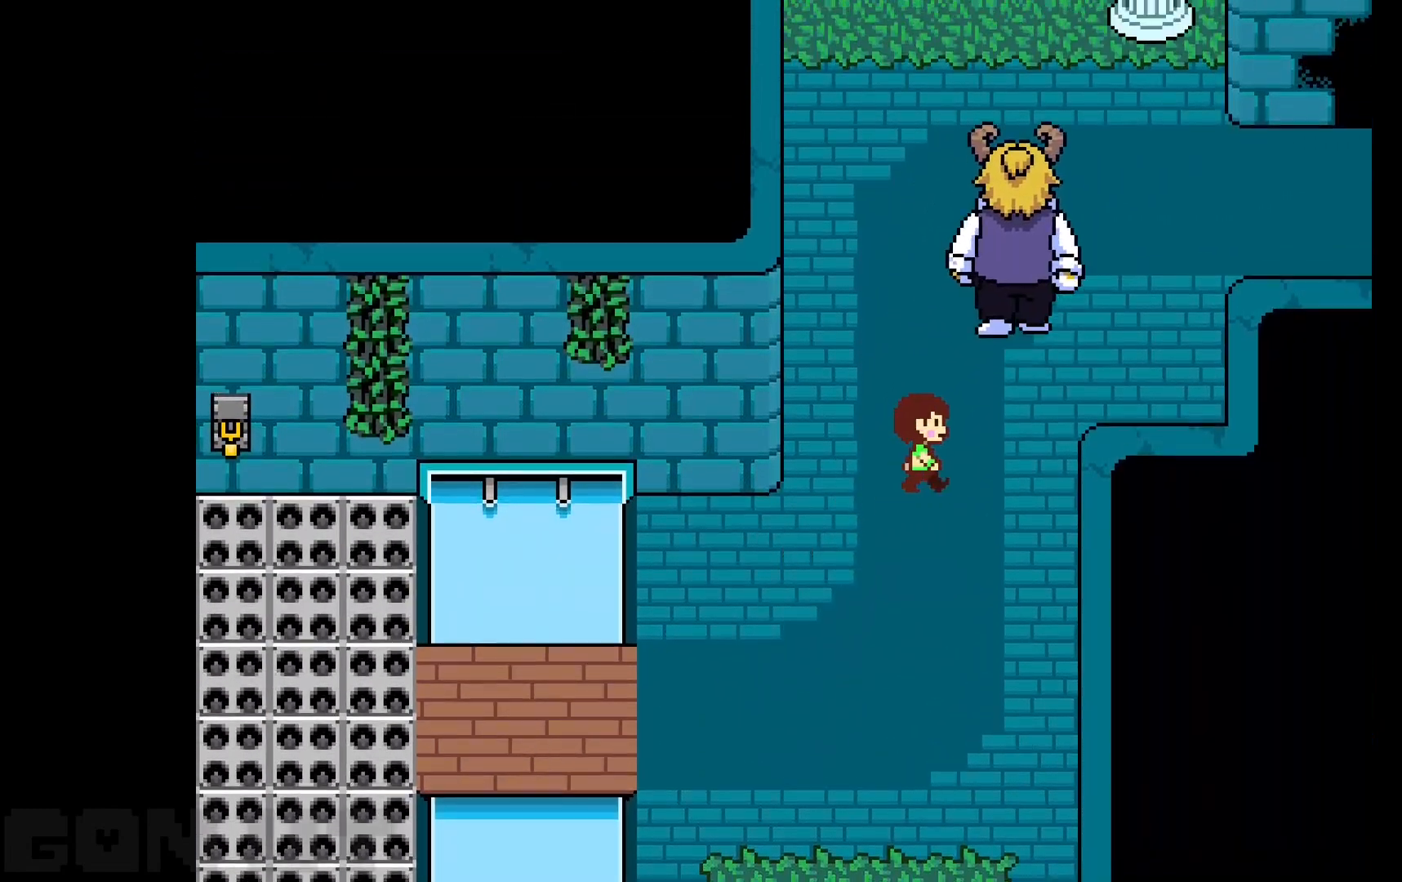
{"keys": ["c", "right", "up"], "events": []}
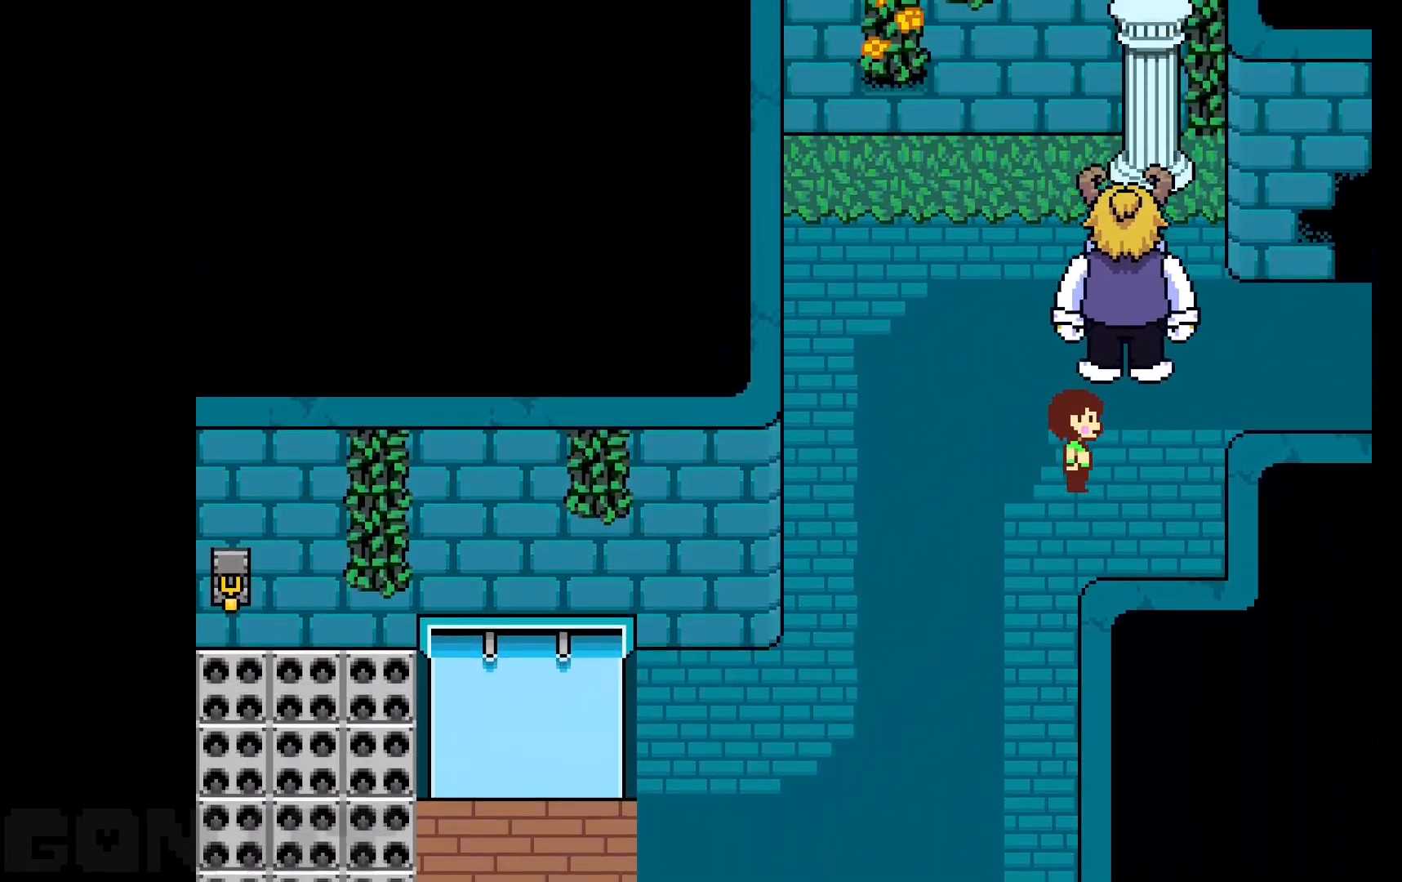
{"keys": ["c", "right"], "events": [[233, "up", "up"]]}
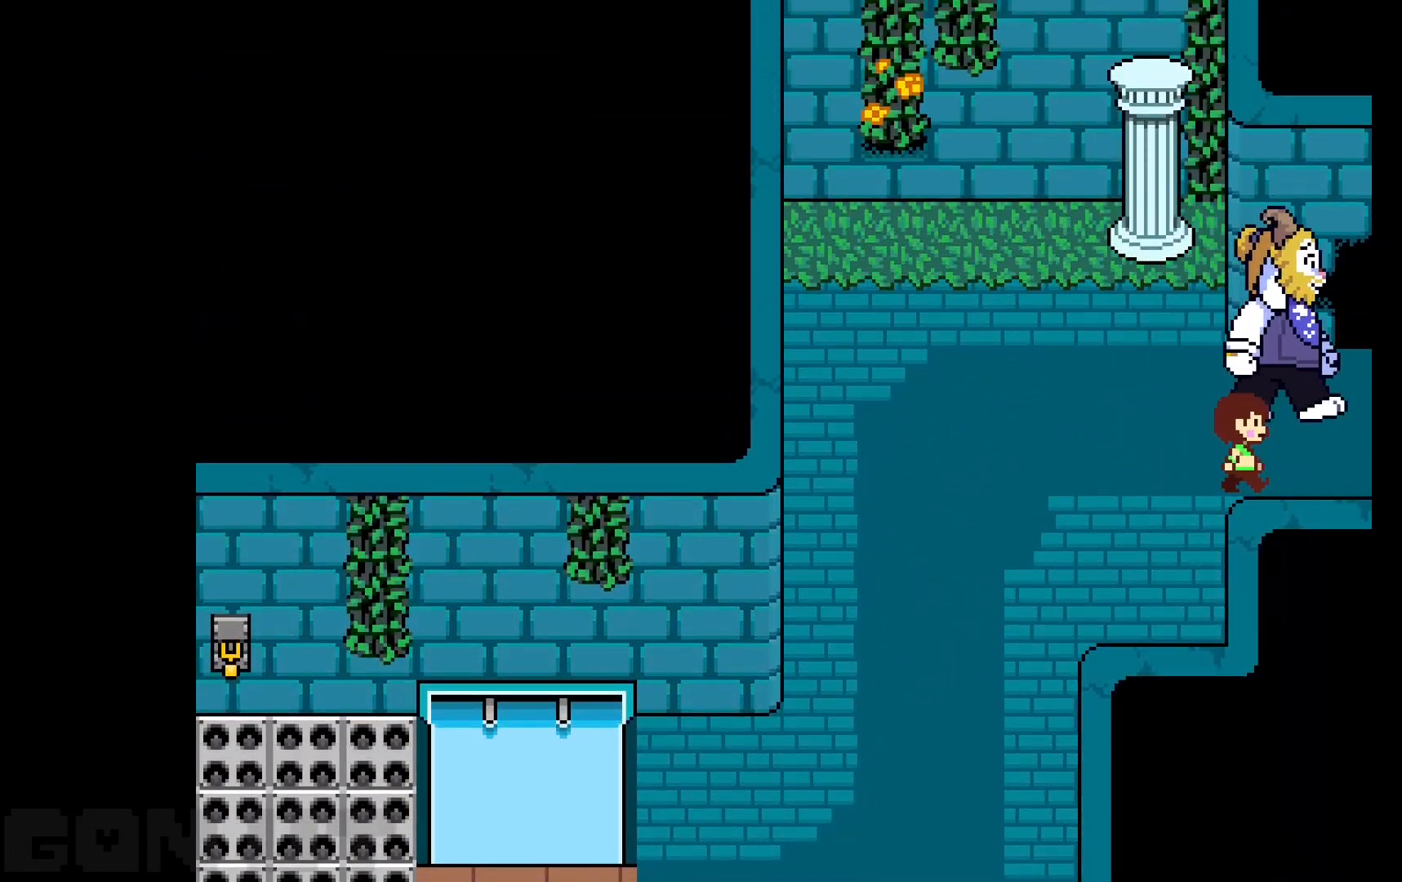
{"keys": ["c", "right"], "events": []}
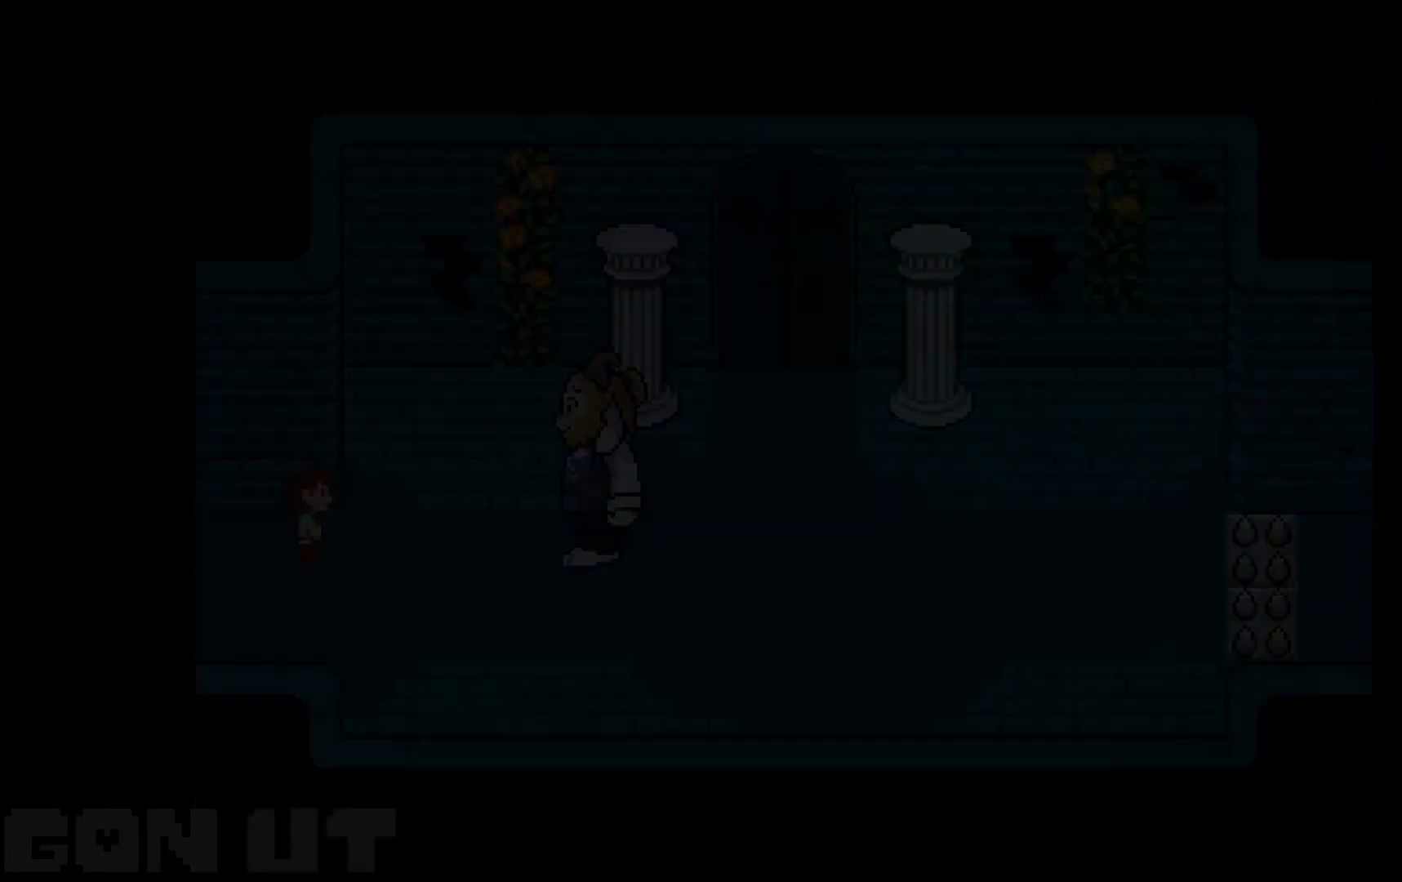
{"keys": ["c", "right"], "events": []}
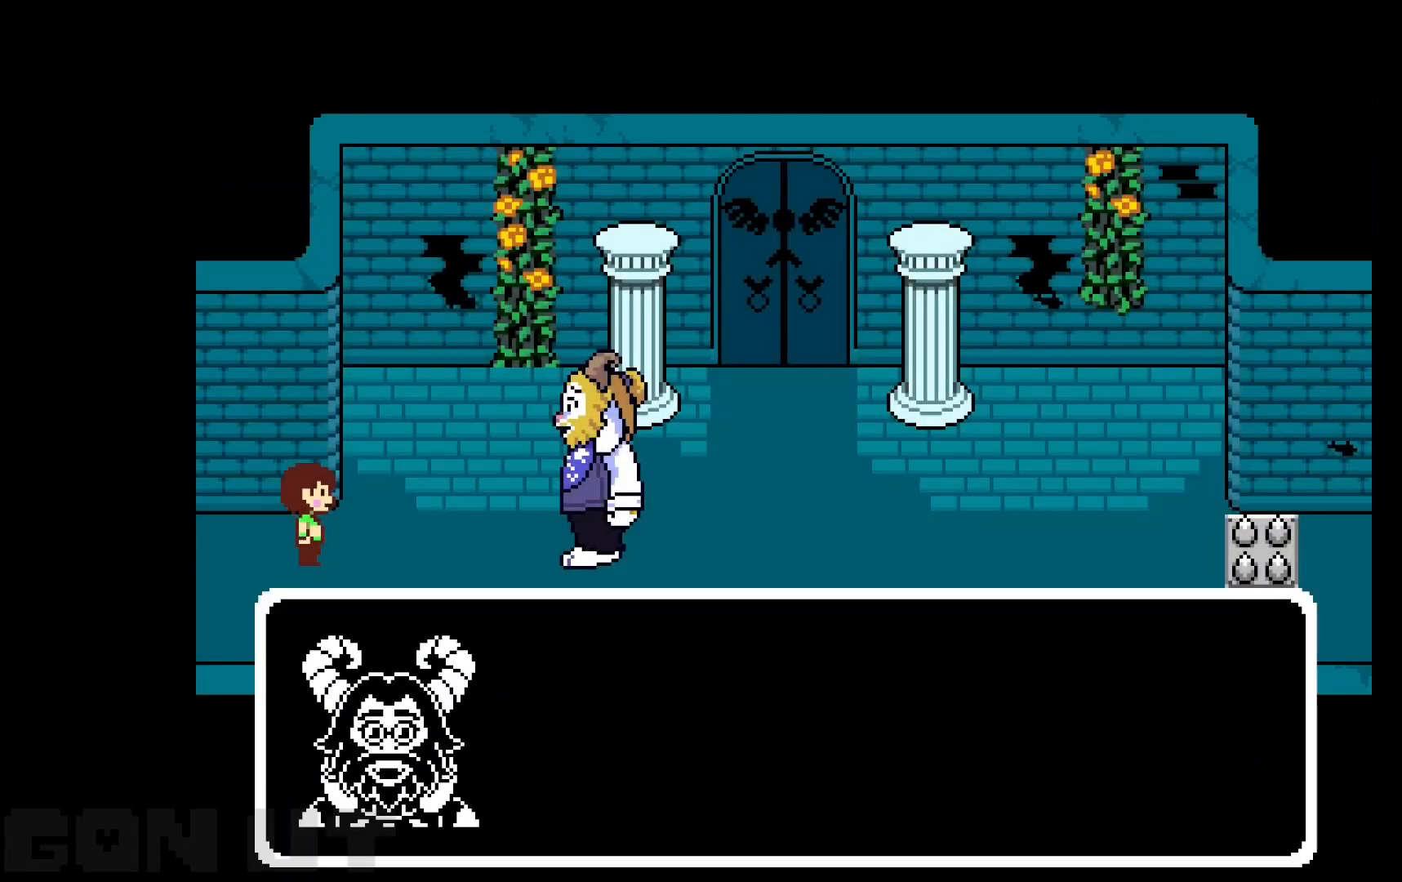
{"keys": ["c"], "events": [[483, "right", "up"]]}
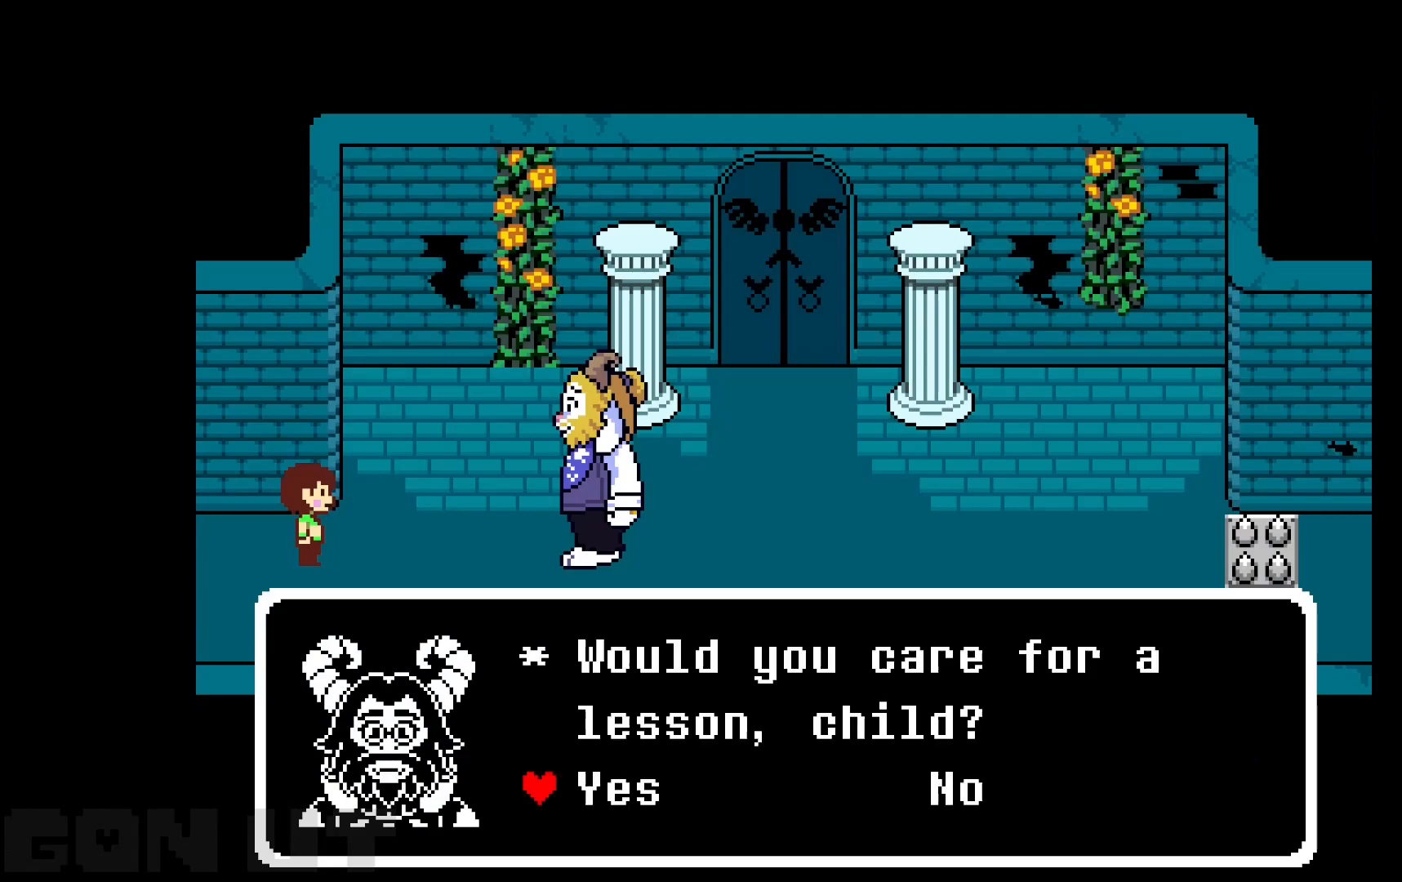
{"keys": ["c"], "events": [[83, "right", "down"], [217, "right", "up"], [367, "z", "down"], [500, "z", "up"]]}
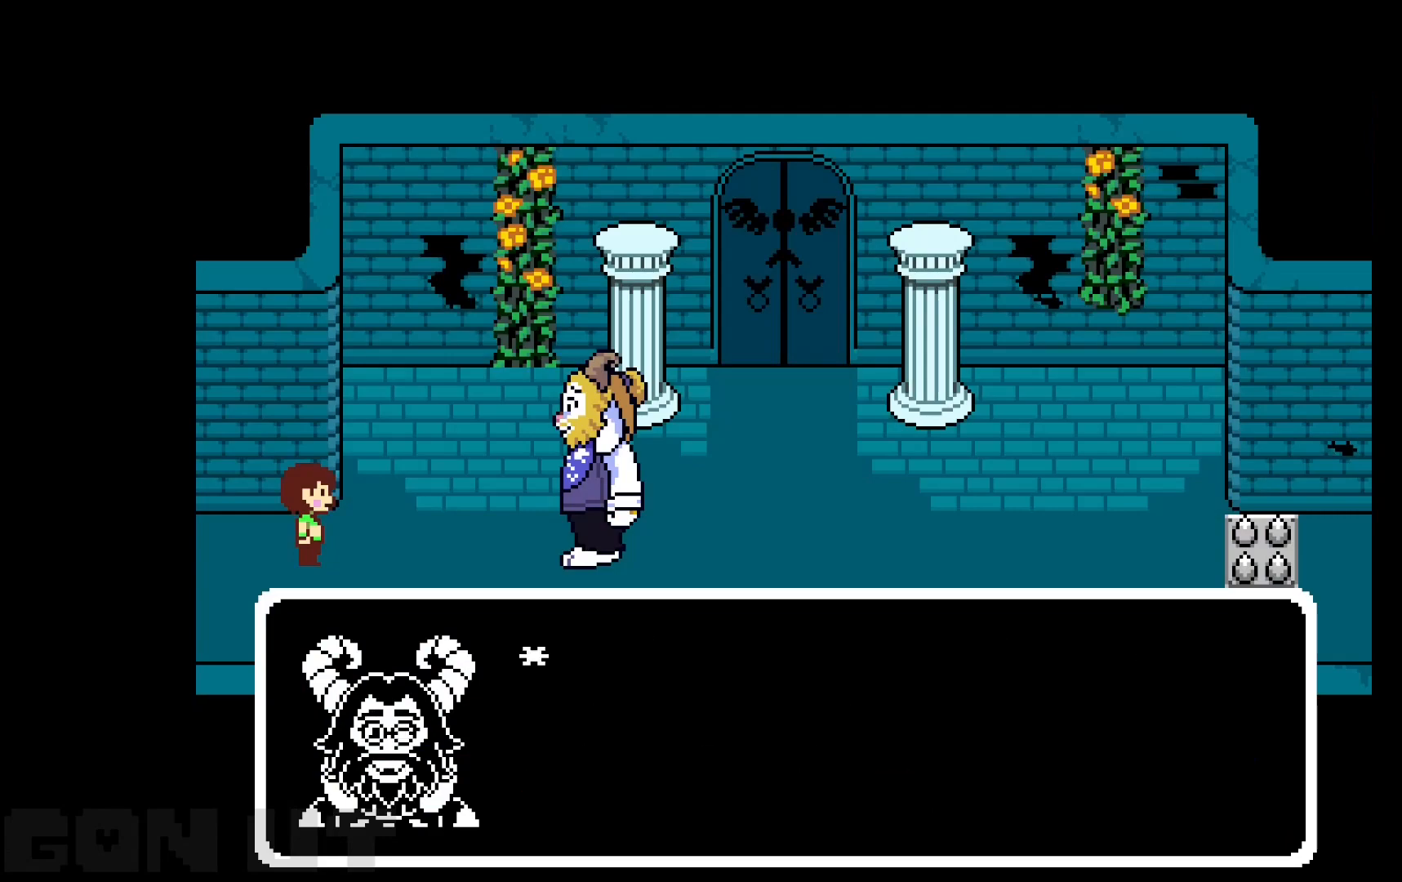
{"keys": ["c", "right"], "events": [[233, "right", "down"]]}
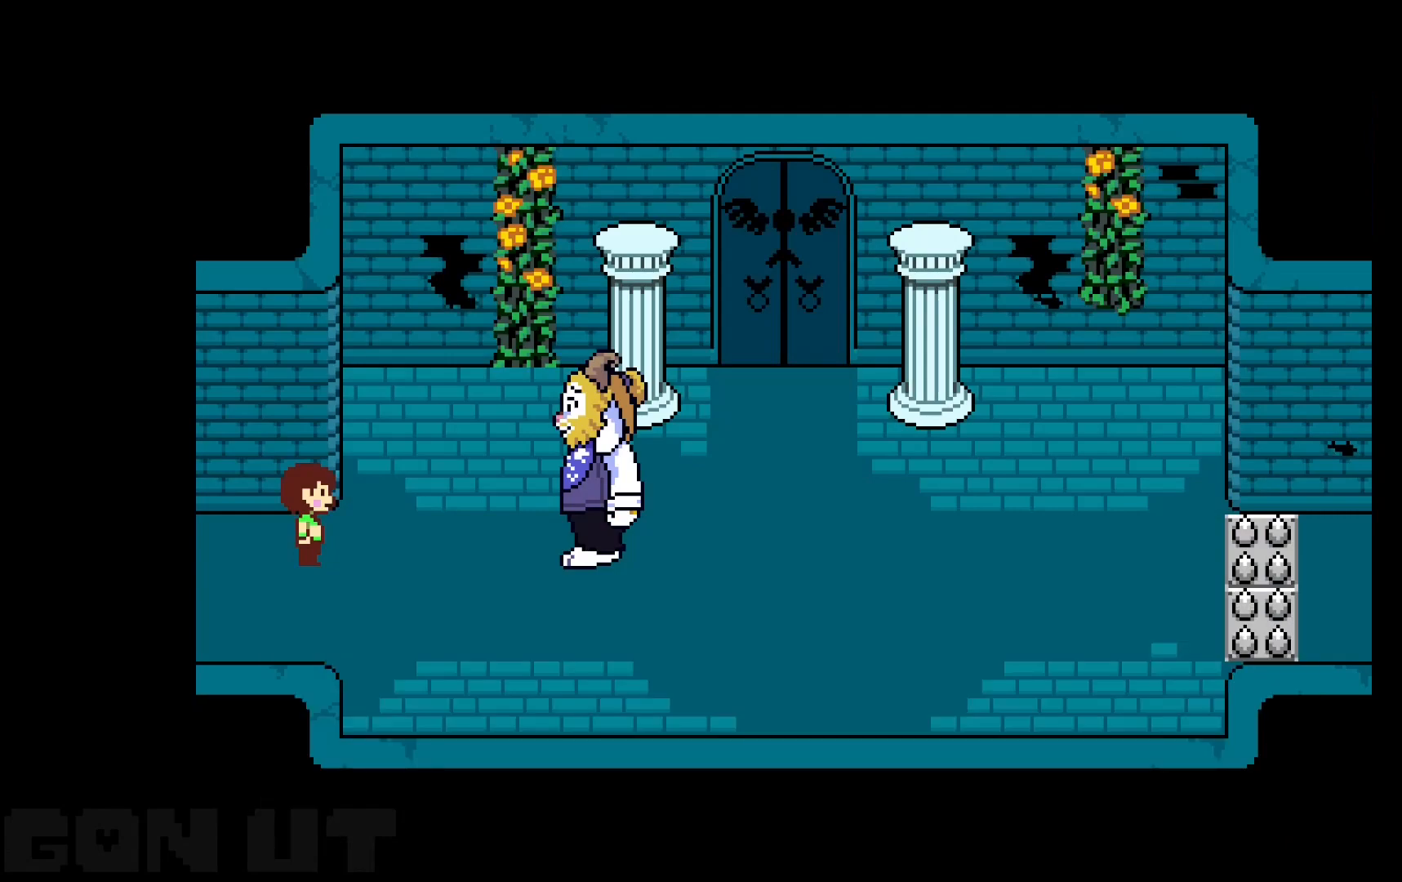
{"keys": ["c", "right"], "events": []}
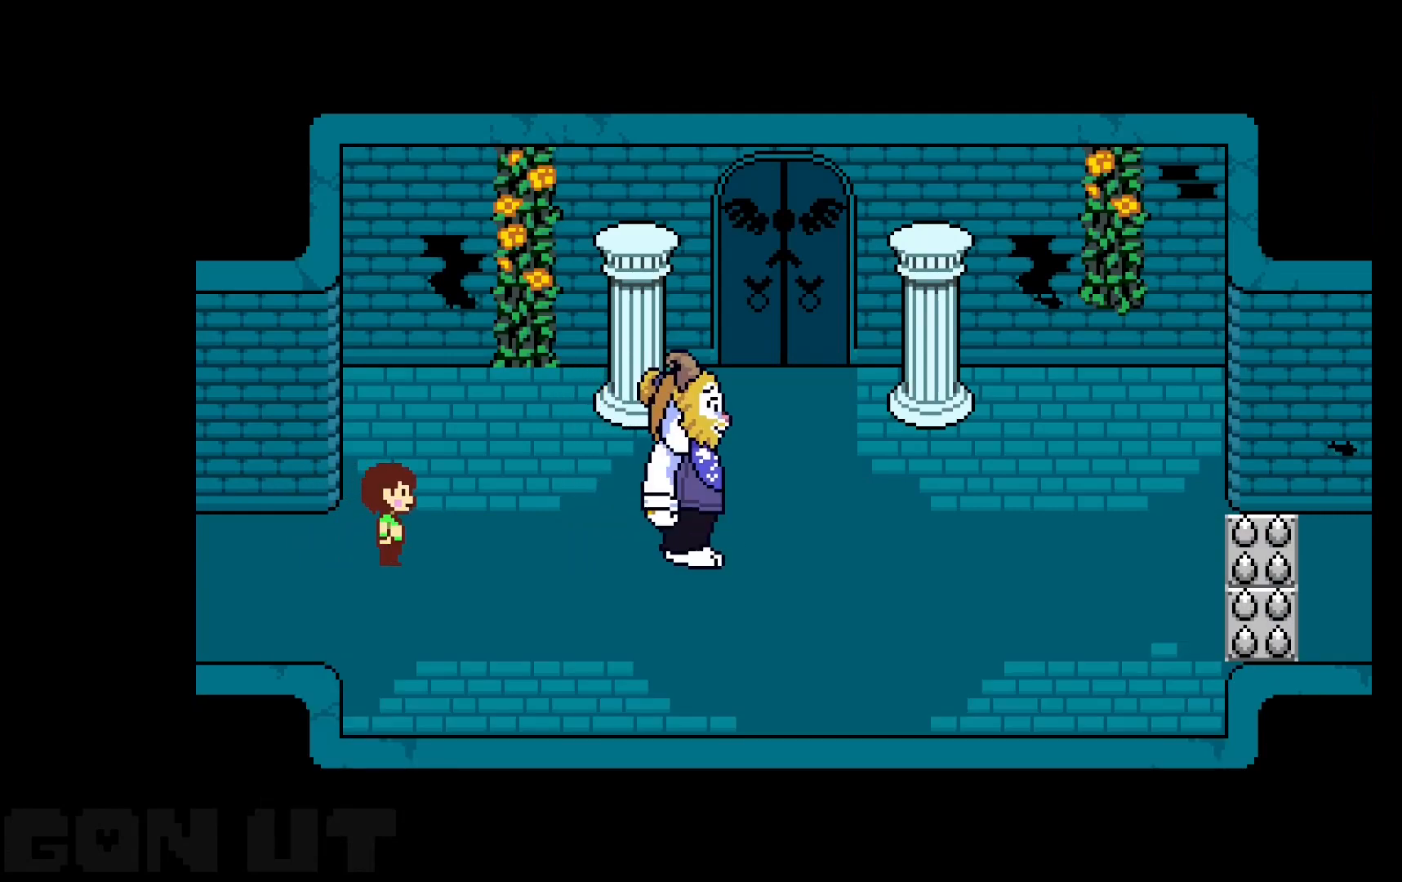
{"keys": ["c"], "events": [[33, "right", "up"]]}
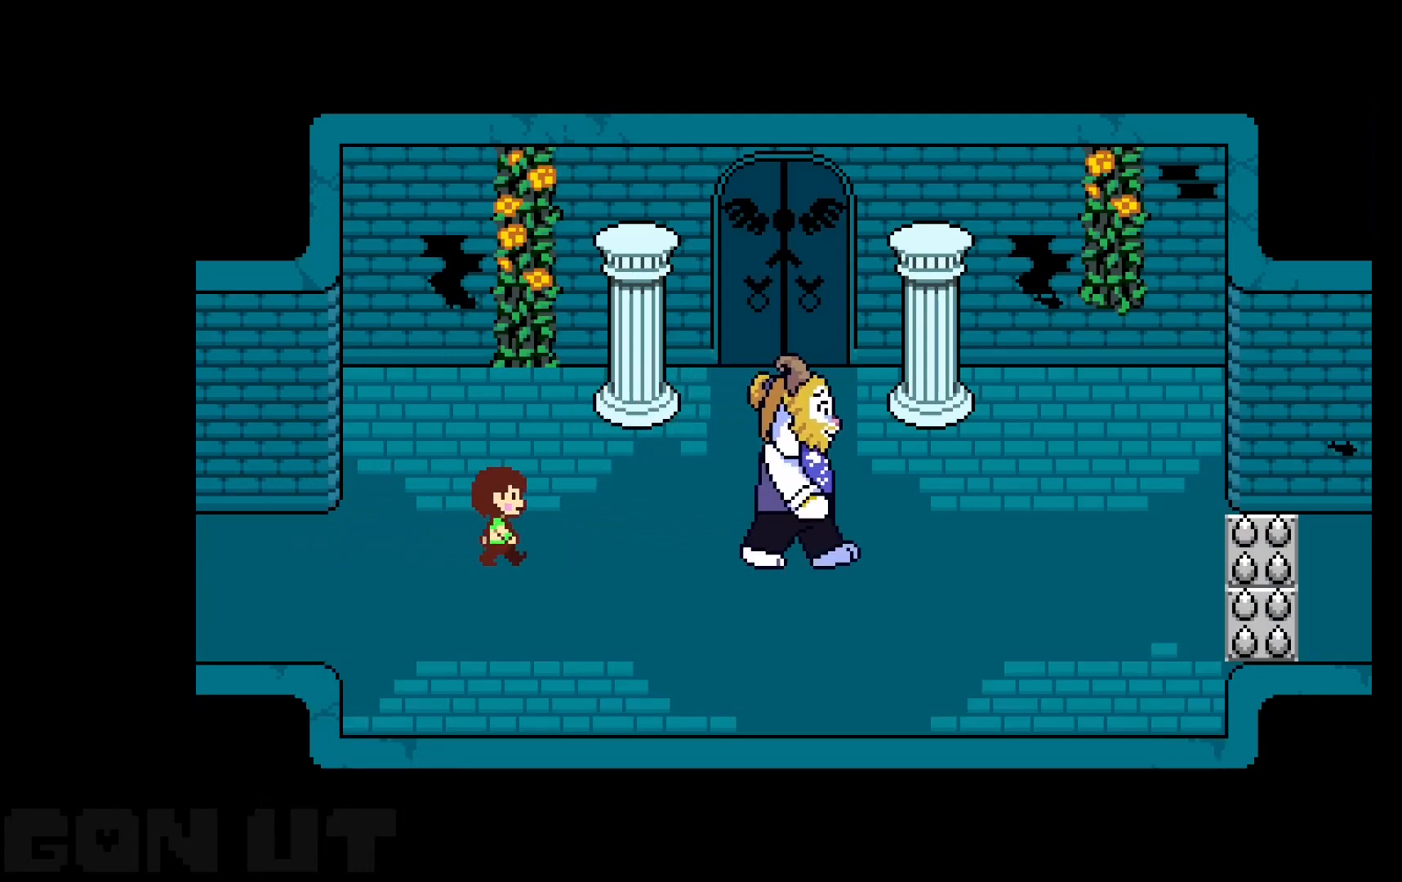
{"keys": ["c"], "events": []}
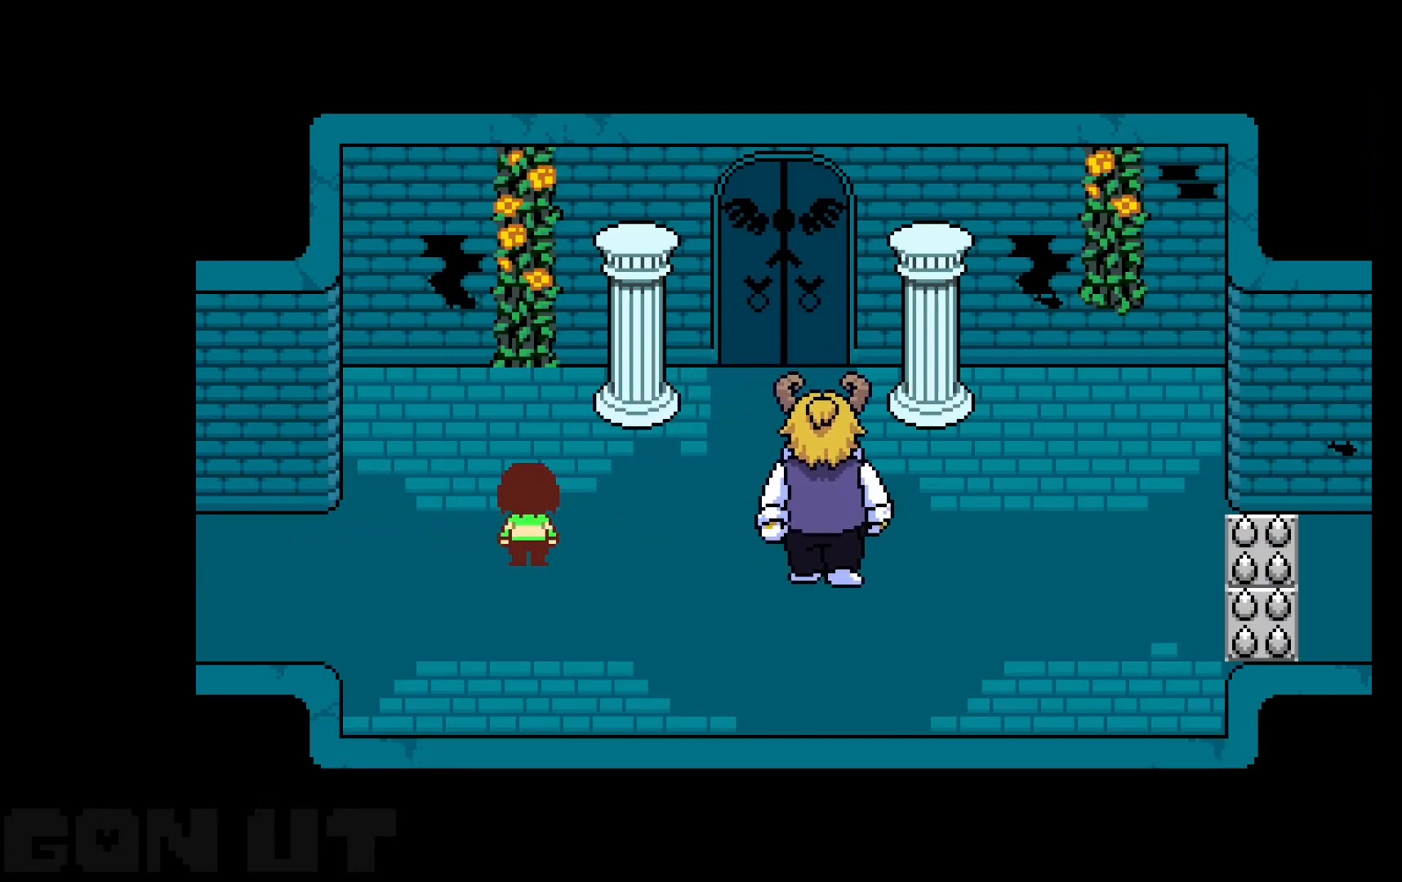
{"keys": ["c"], "events": []}
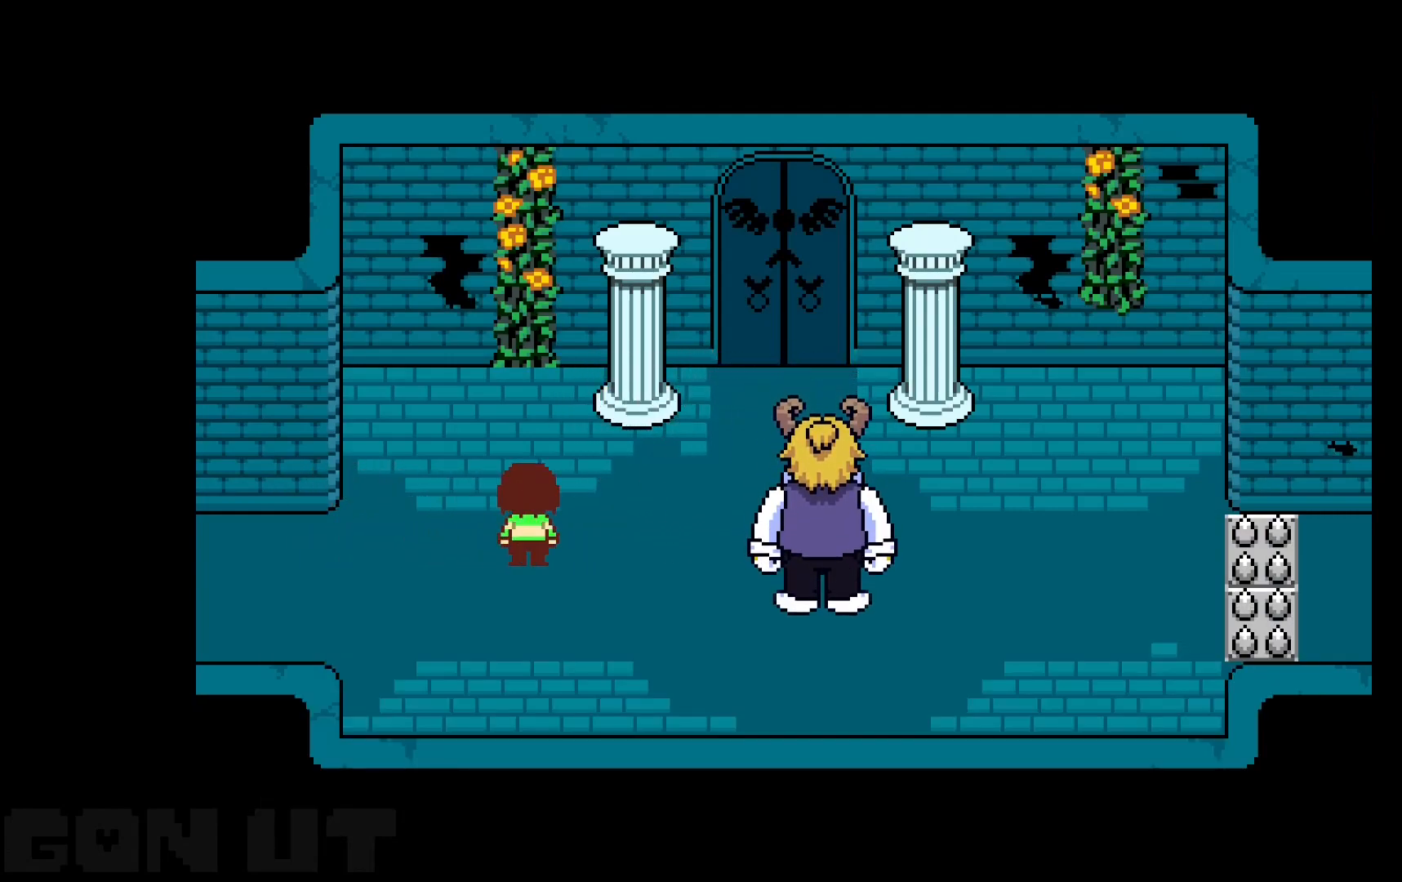
{"keys": ["c"], "events": []}
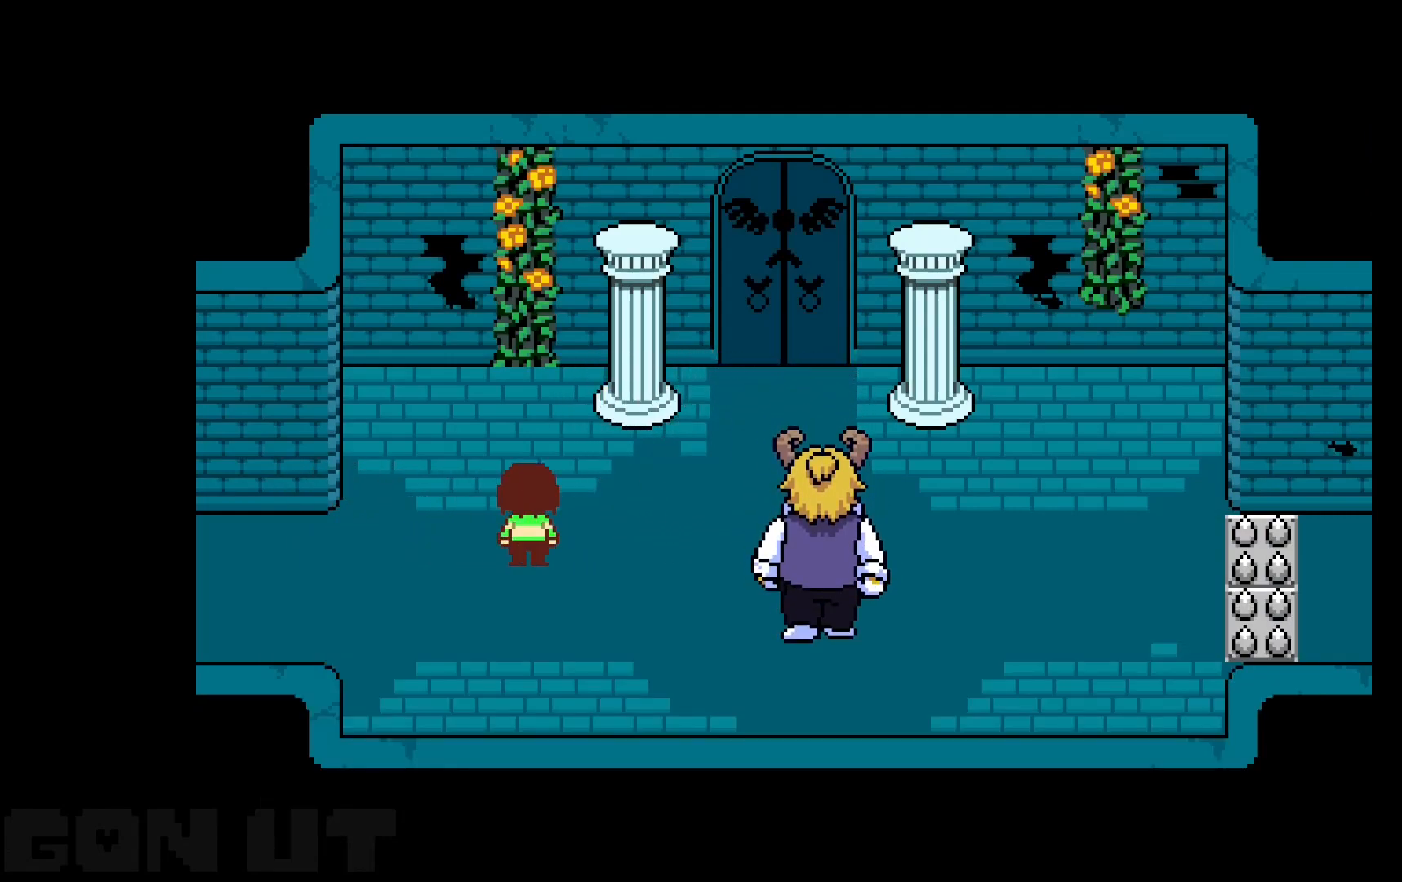
{"keys": ["c"], "events": []}
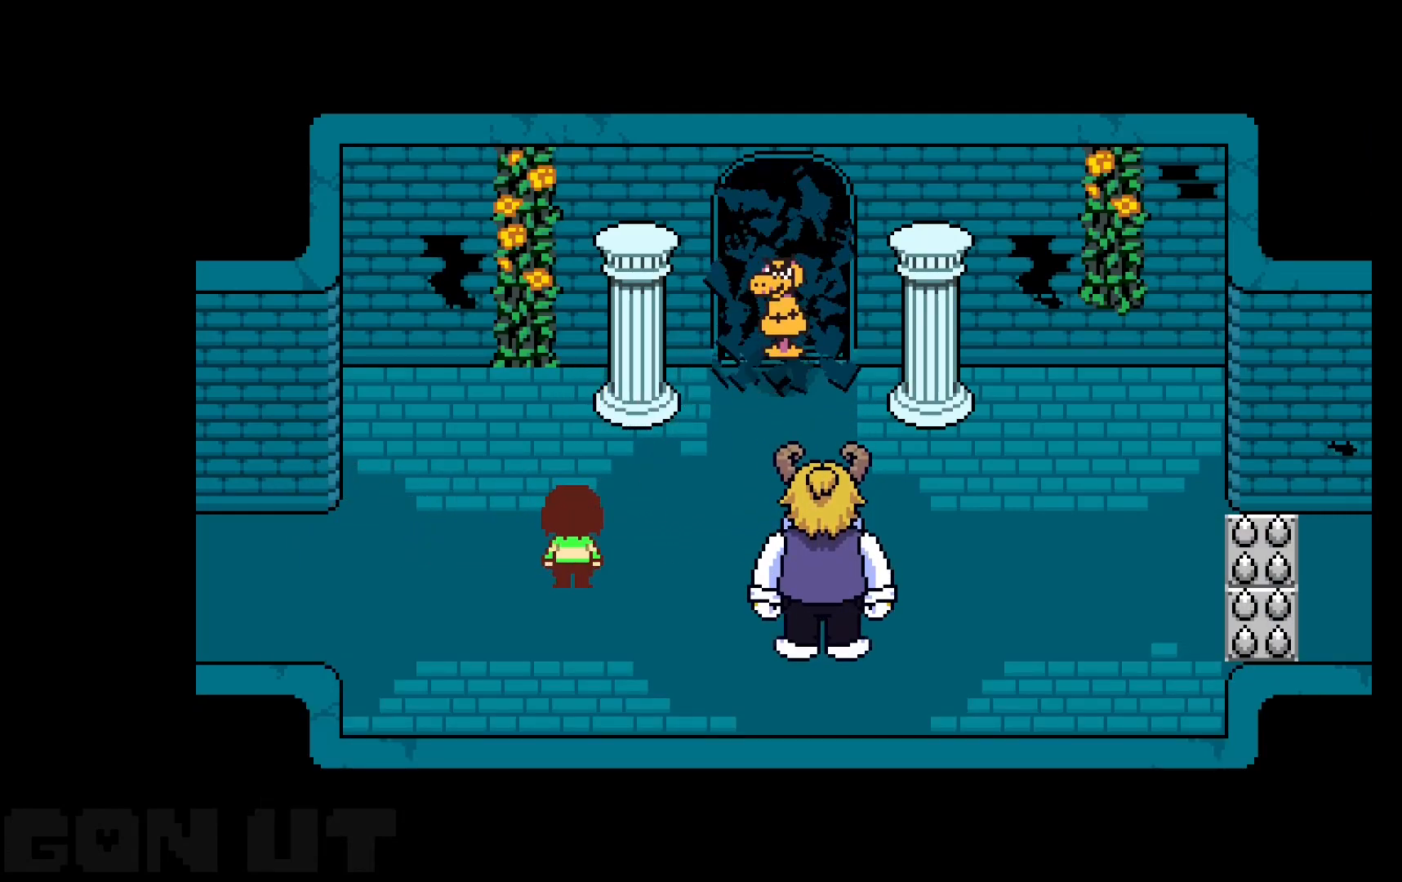
{"keys": ["c"], "events": []}
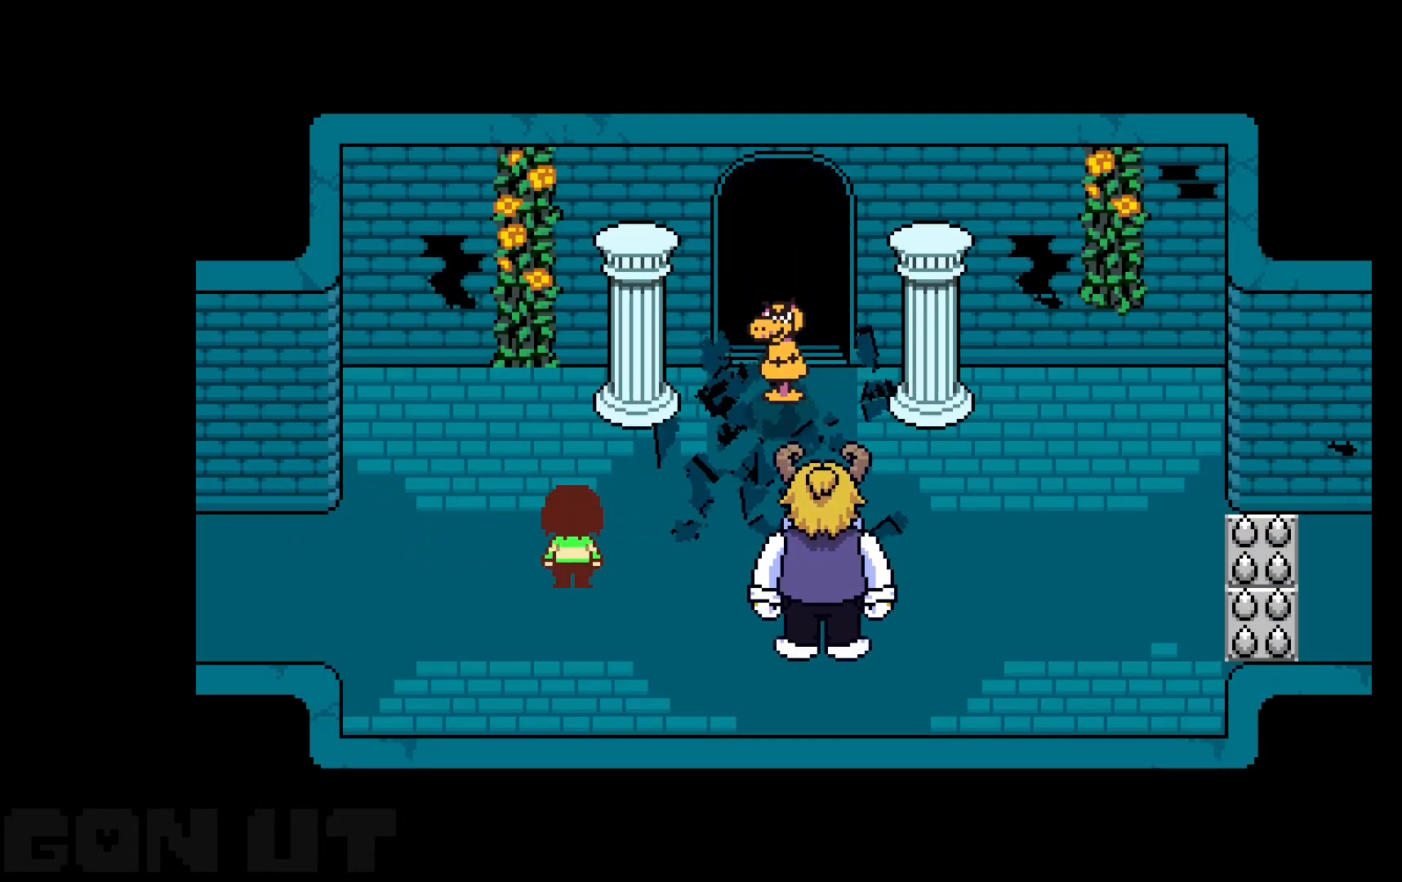
{"keys": ["c"], "events": []}
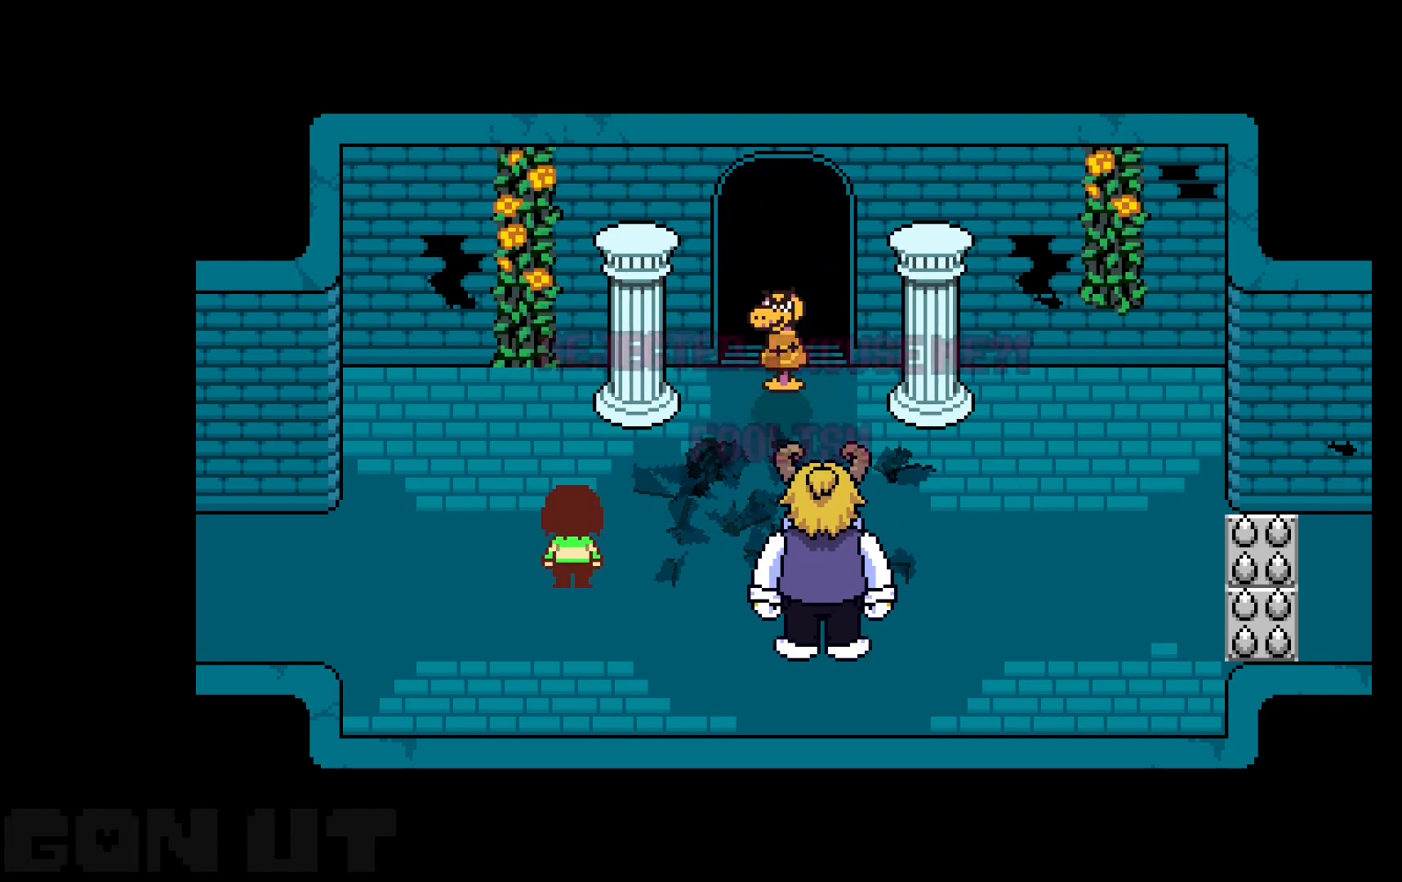
{"keys": ["c"], "events": []}
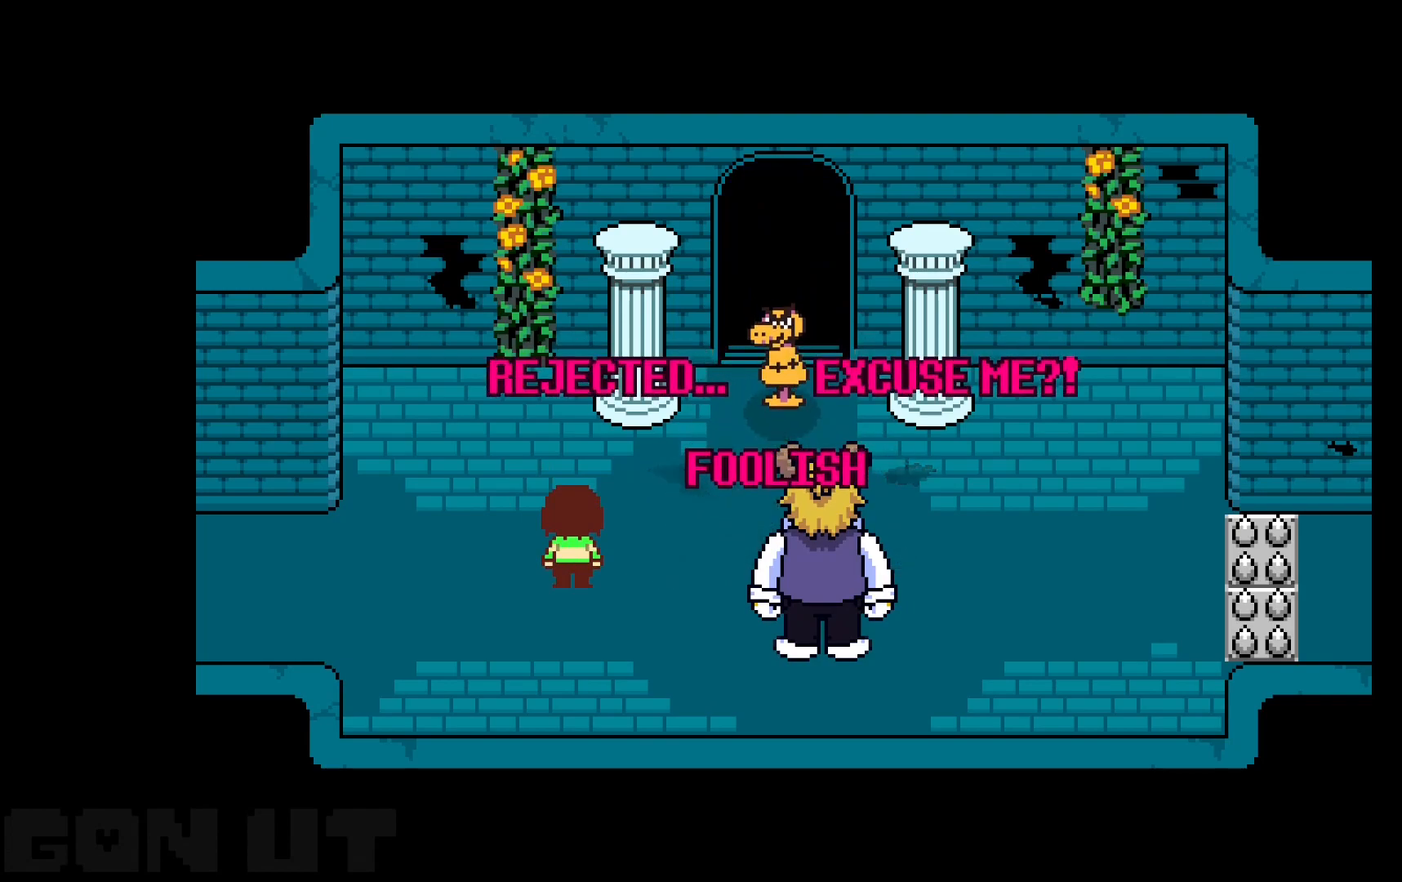
{"keys": ["c"], "events": []}
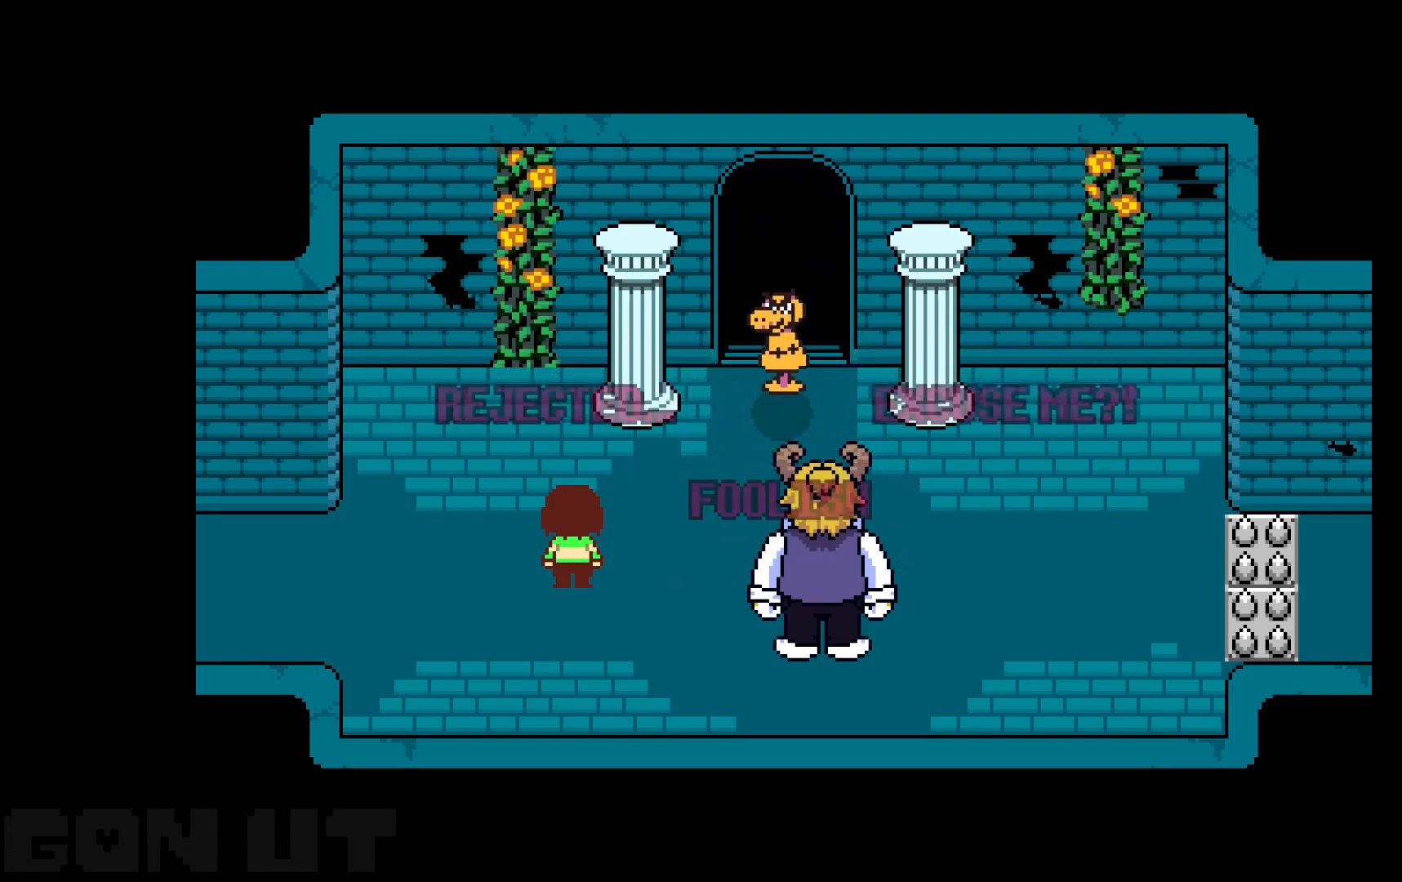
{"keys": ["c"], "events": []}
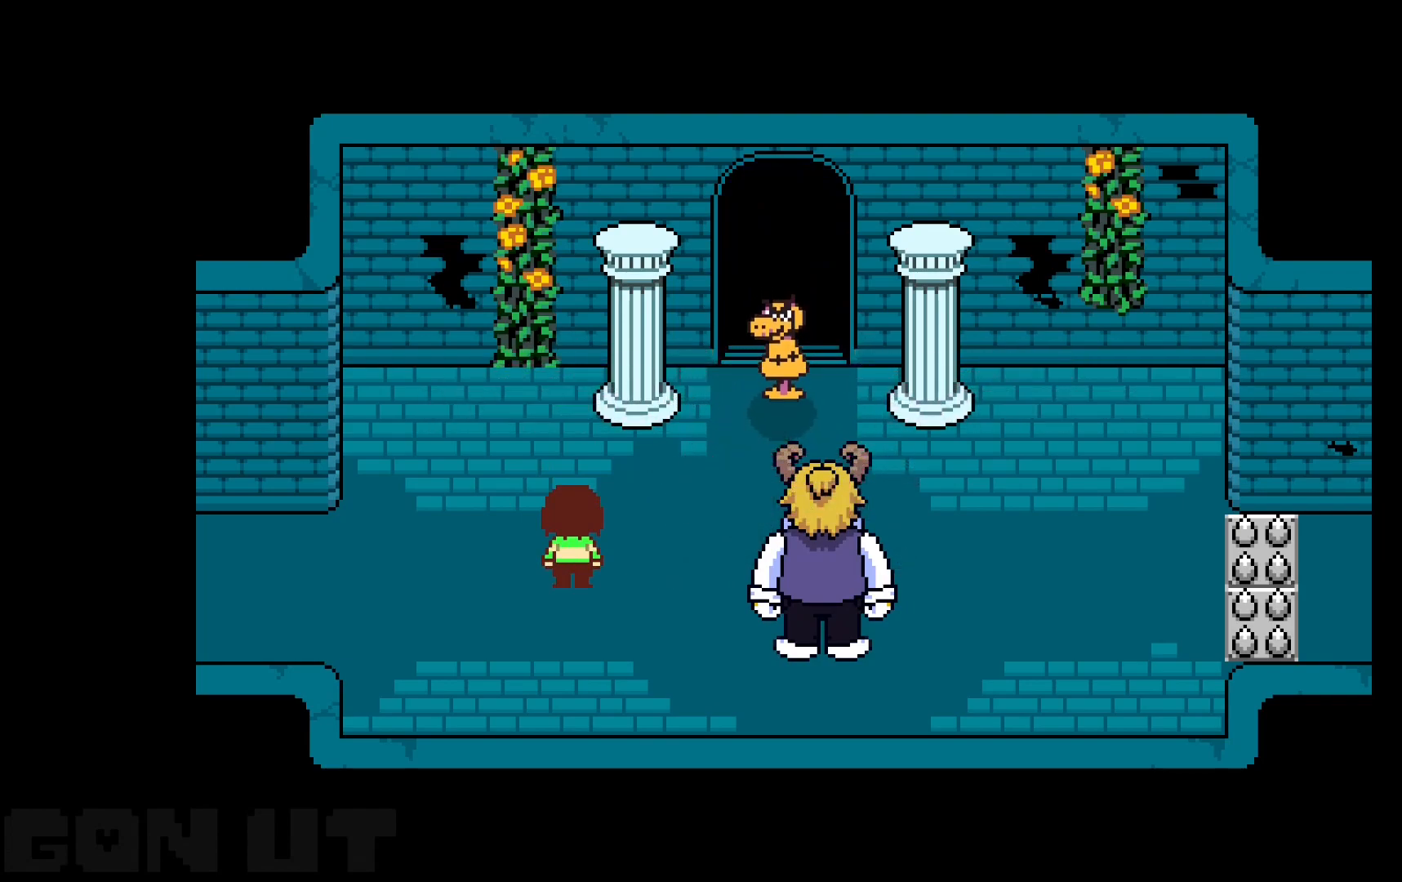
{"keys": ["c"], "events": []}
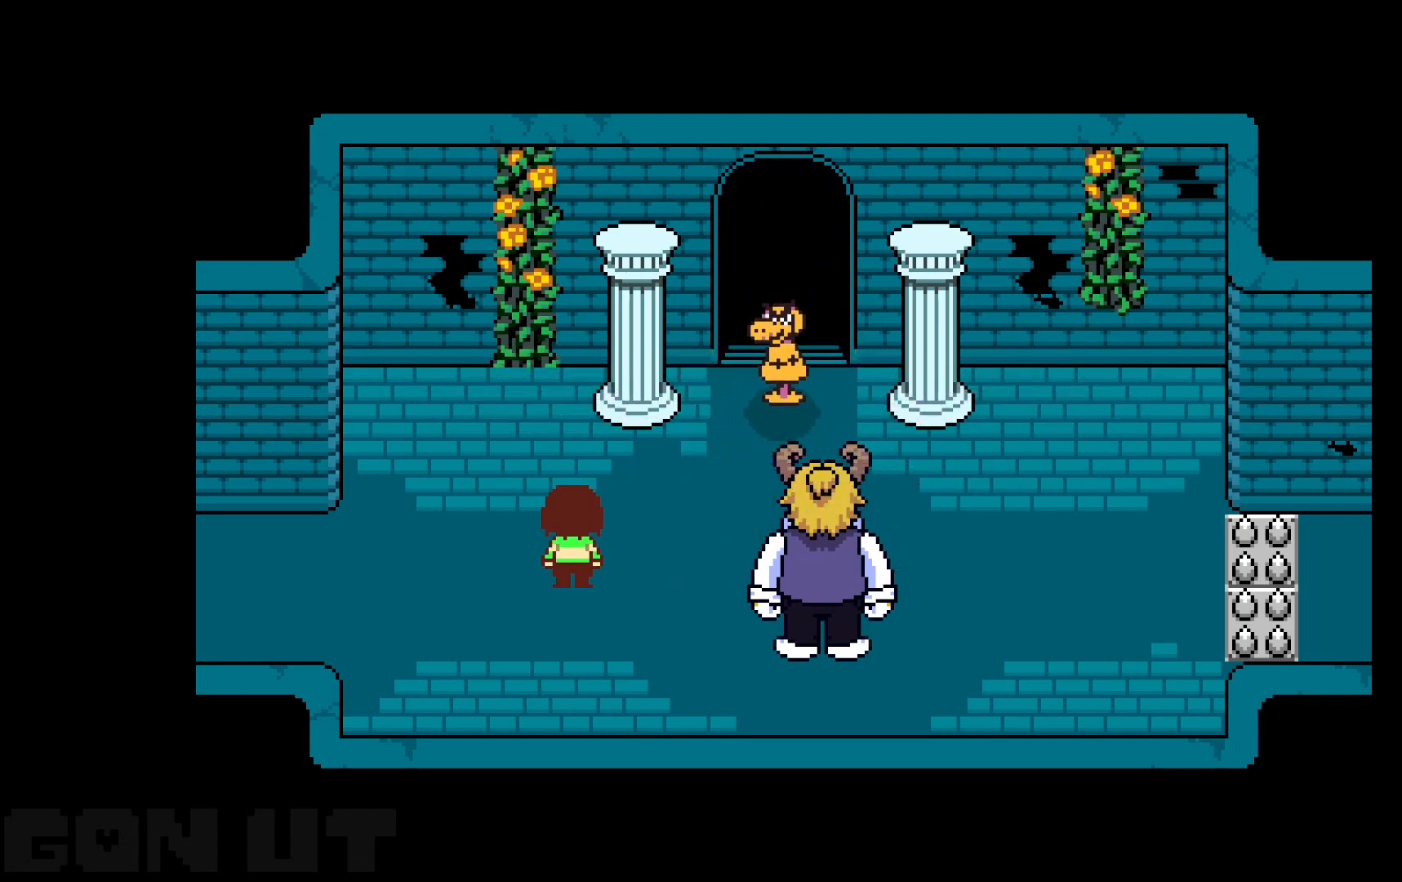
{"keys": ["c"], "events": []}
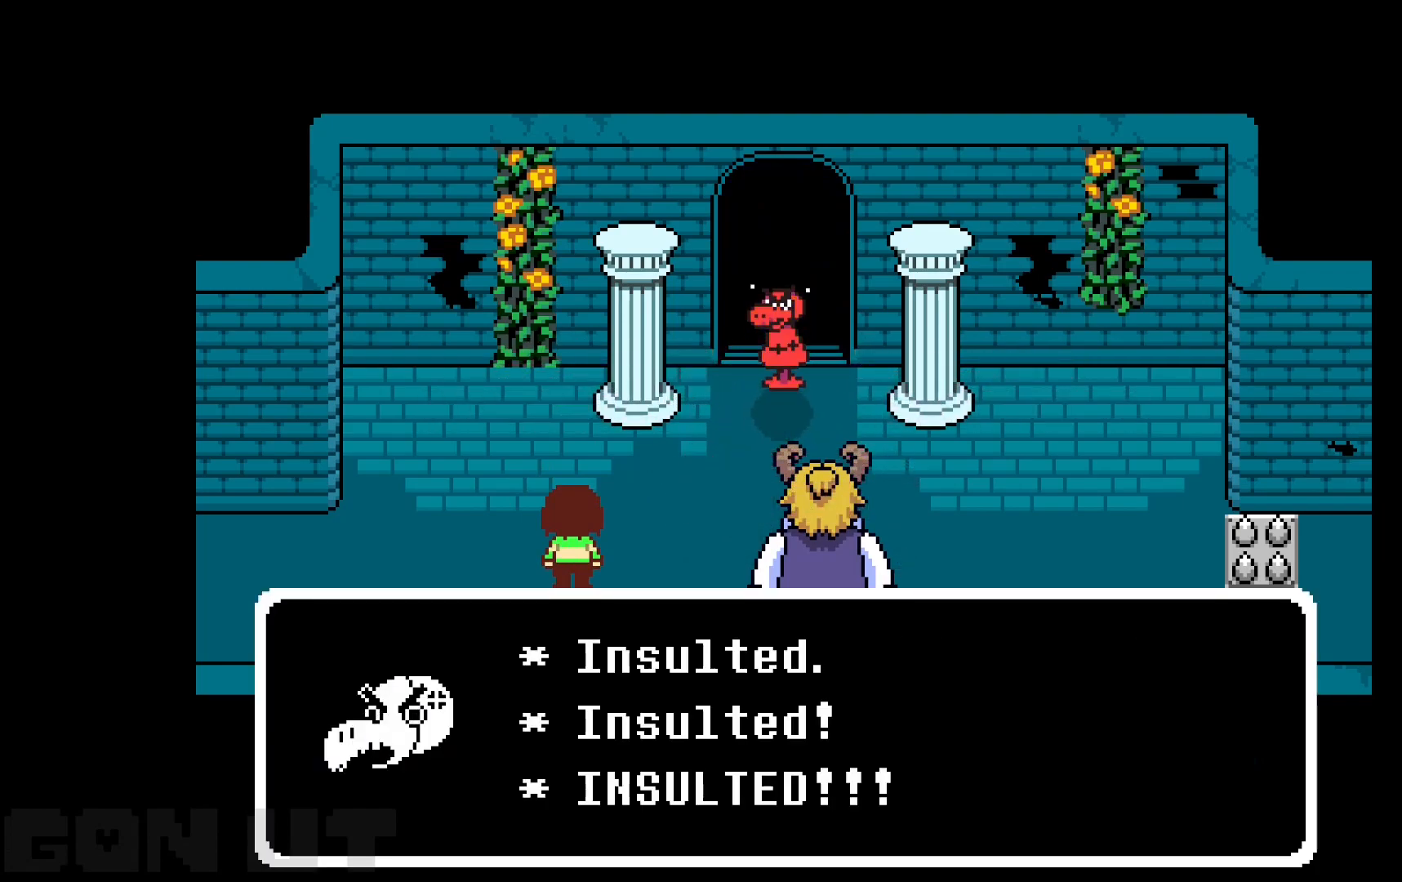
{"keys": ["c"], "events": []}
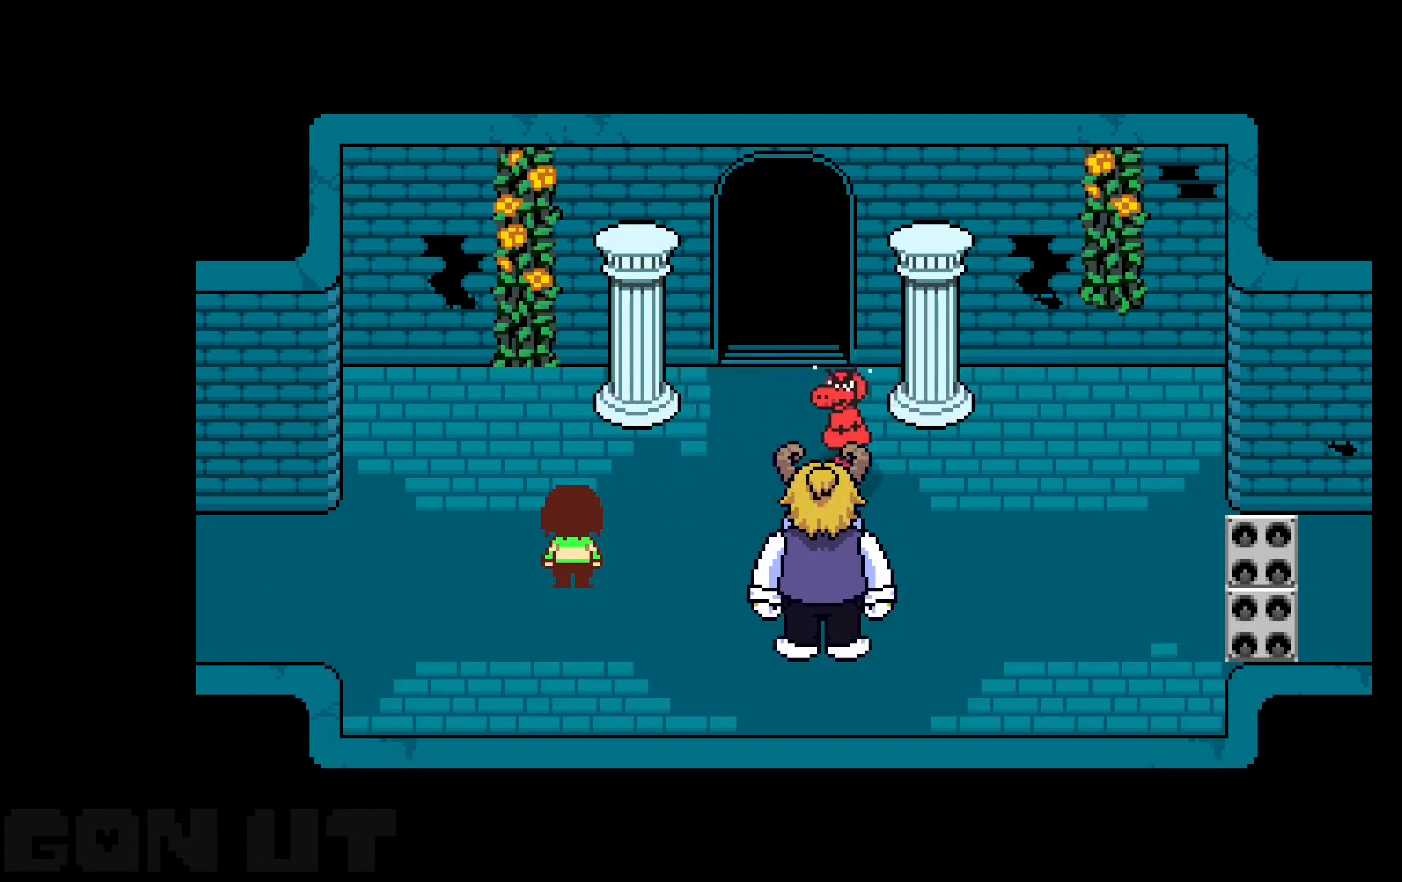
{"keys": ["c"], "events": []}
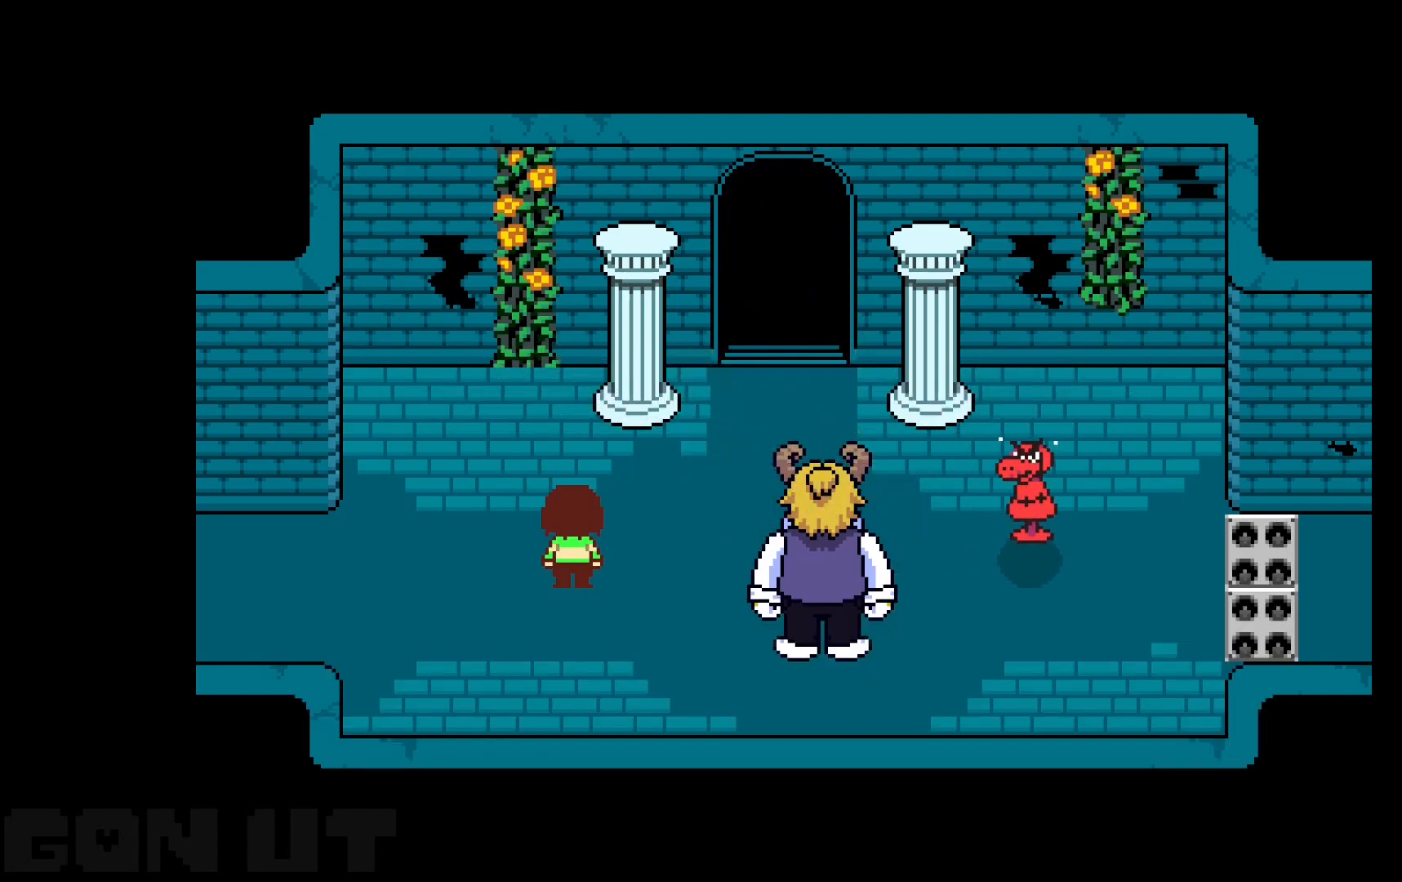
{"keys": ["c"], "events": []}
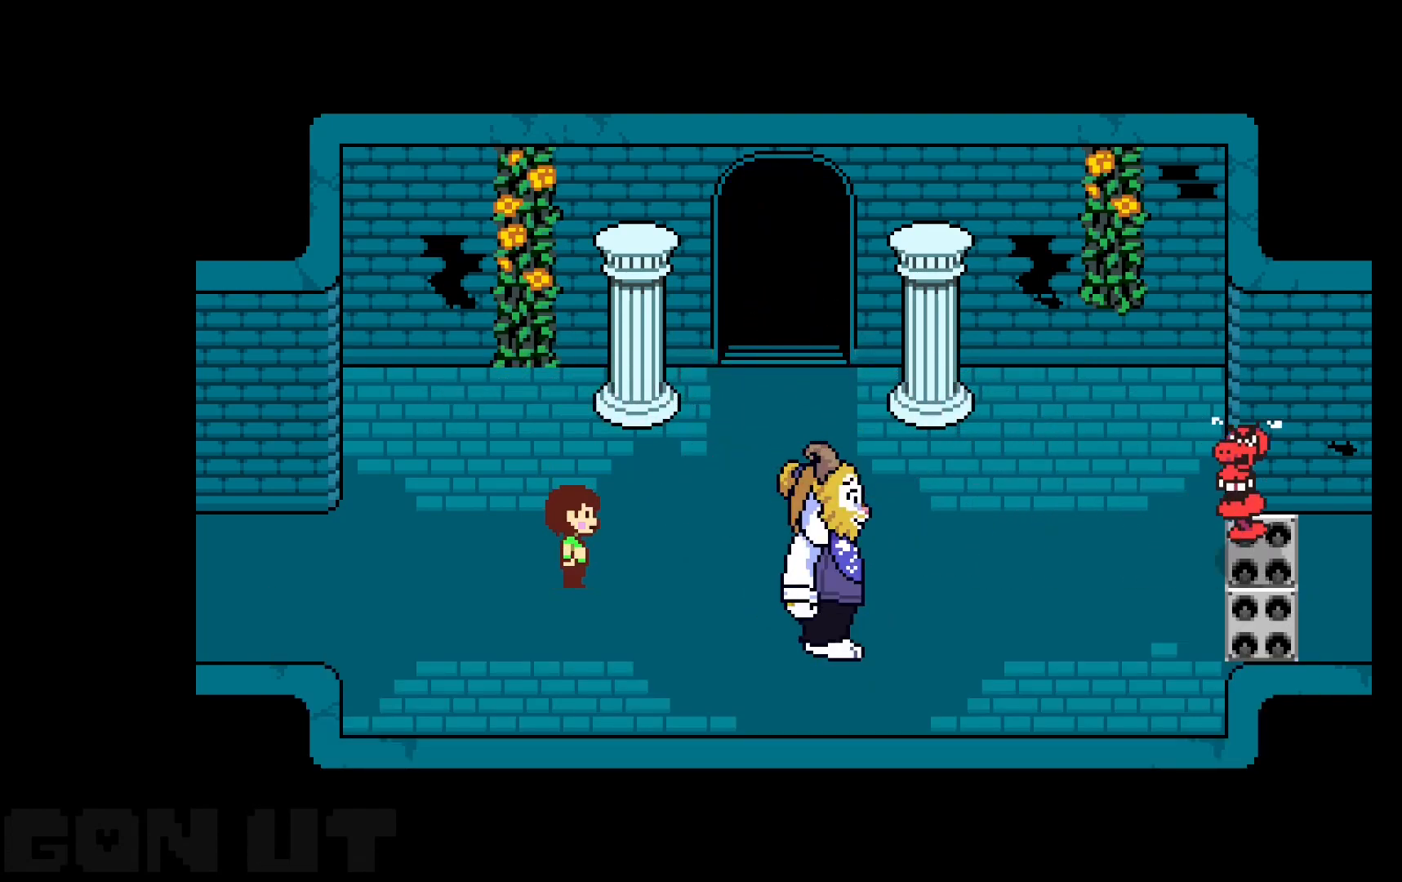
{"keys": ["c"], "events": []}